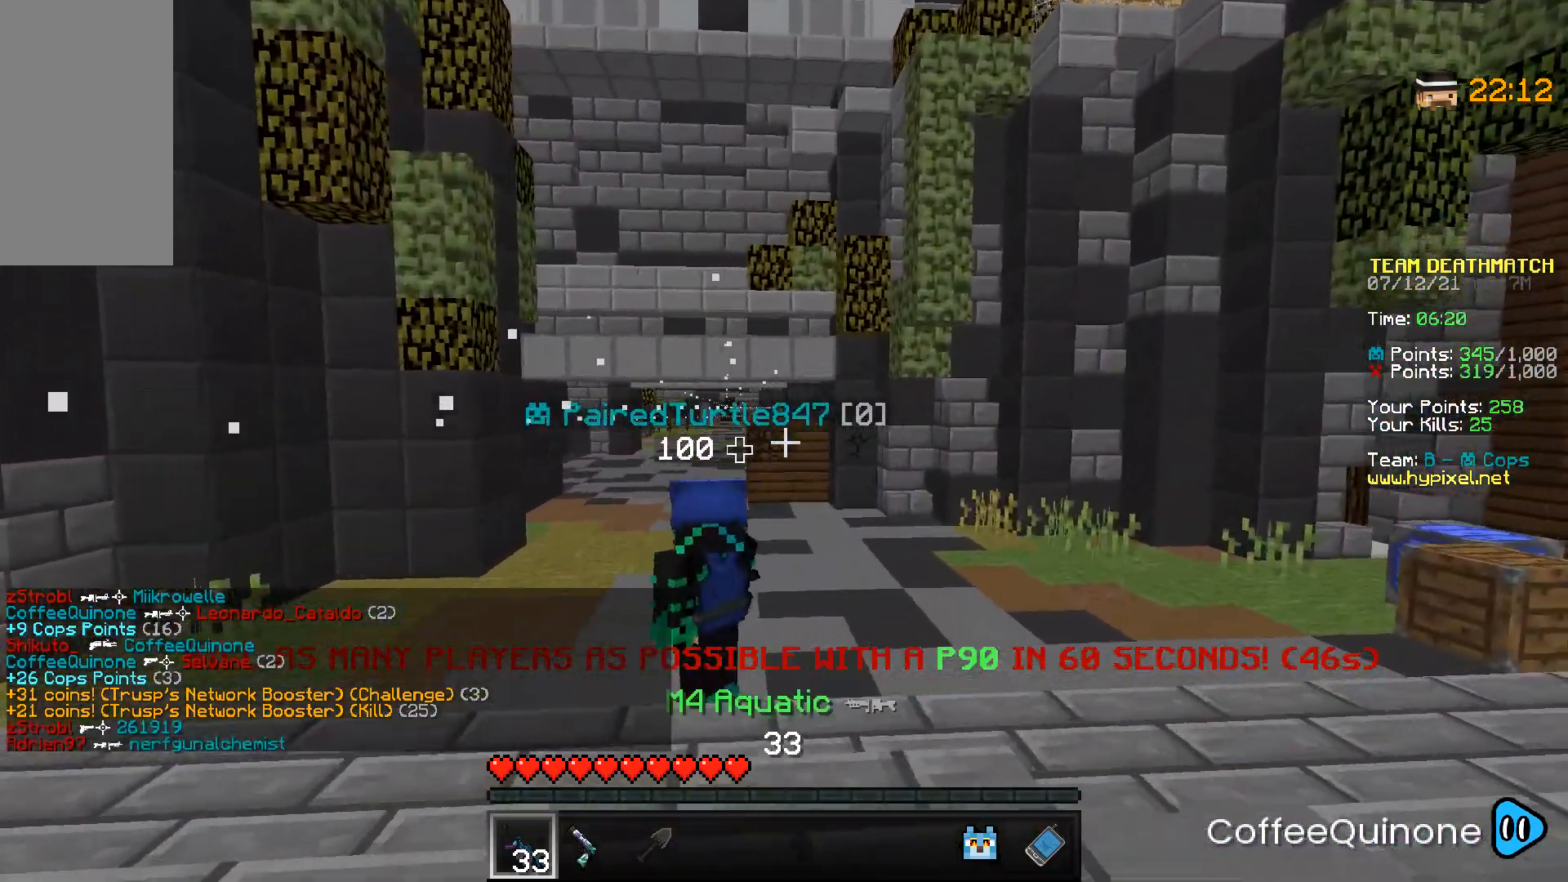
Gameplay with keyboard and mouse; each line is a JSON object with the keys and mouse buttons held at the frame after it. "events" lists presses ("down") and releases ("up") of "a", "d", "s", "space", "w", "mouse_left" and "mouse_right" between this image and that frame as [ms after this image, input, new state], when the widget could be followed in between. "mouse_left", "mouse_right" = the "left", "right" buttons of the "mouse" list. No other keys are recorded. Fast repeated clicks can show as one long hold. Mouse movement is not recorded.
{"keys": ["a"], "mouse": [], "events": [[34, "a", "down"], [434, "mouse_right", "up"]]}
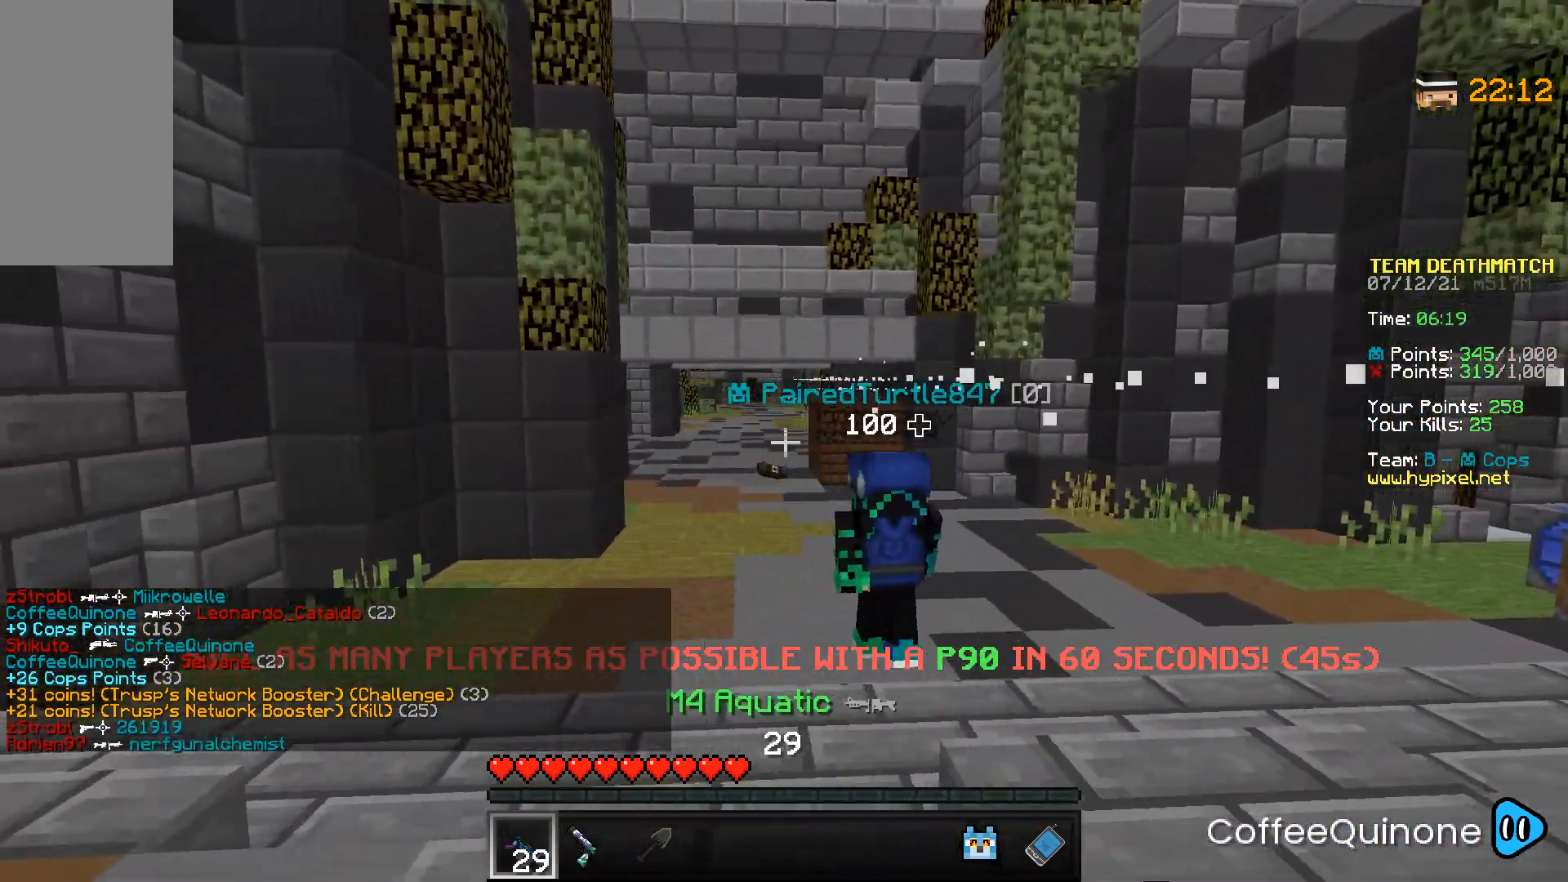
{"keys": ["a"], "mouse": ["right"], "events": [[33, "mouse_right", "down"], [300, "mouse_right", "up"], [467, "mouse_right", "down"]]}
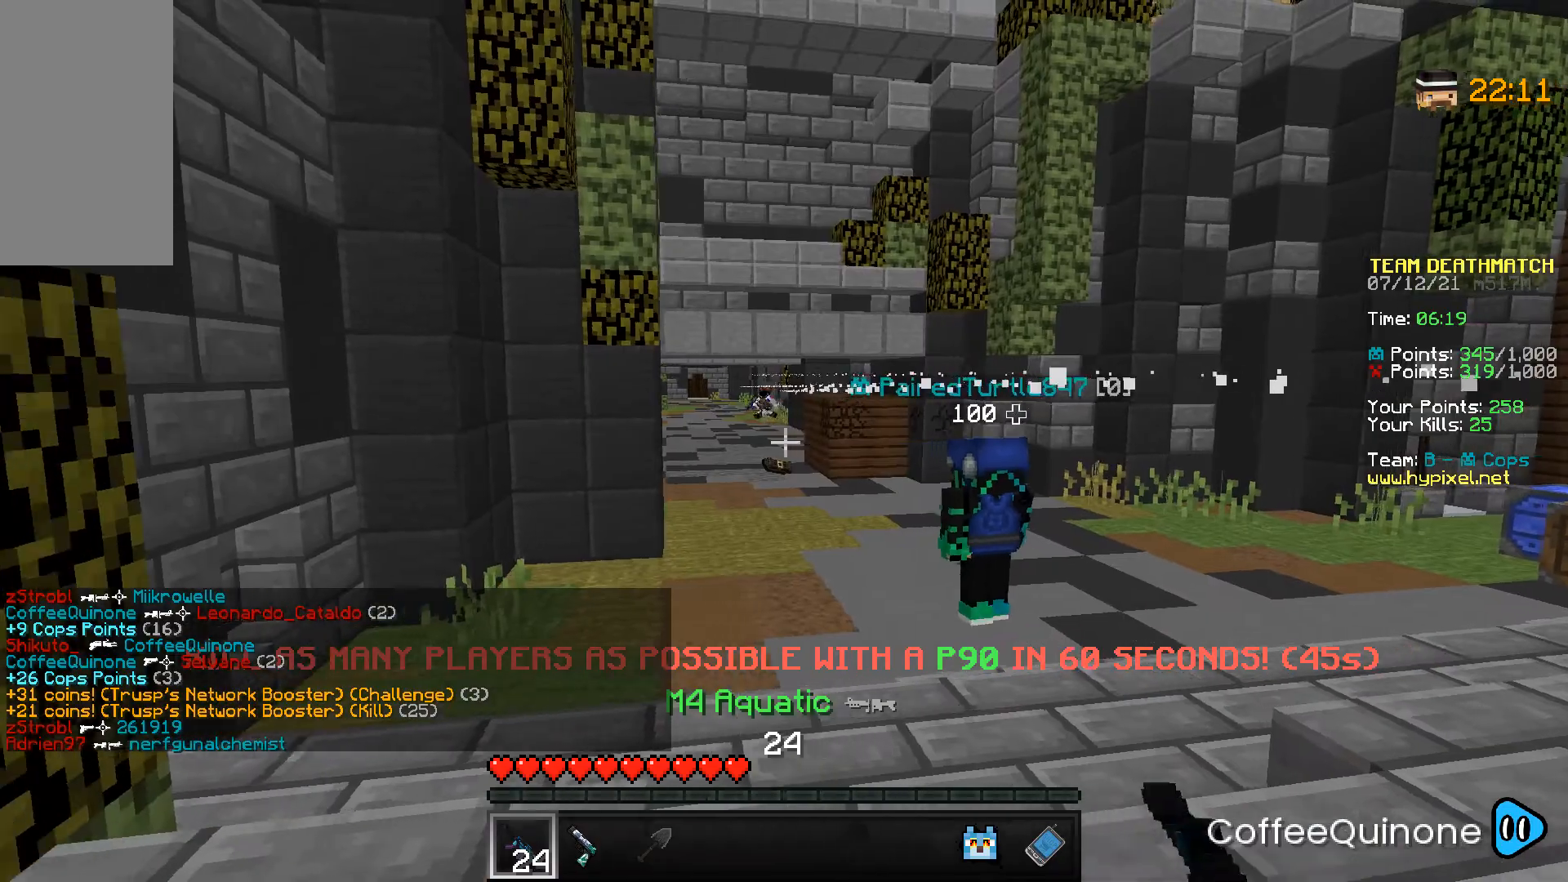
{"keys": ["d"], "mouse": ["right"], "events": [[267, "a", "up"], [334, "d", "down"]]}
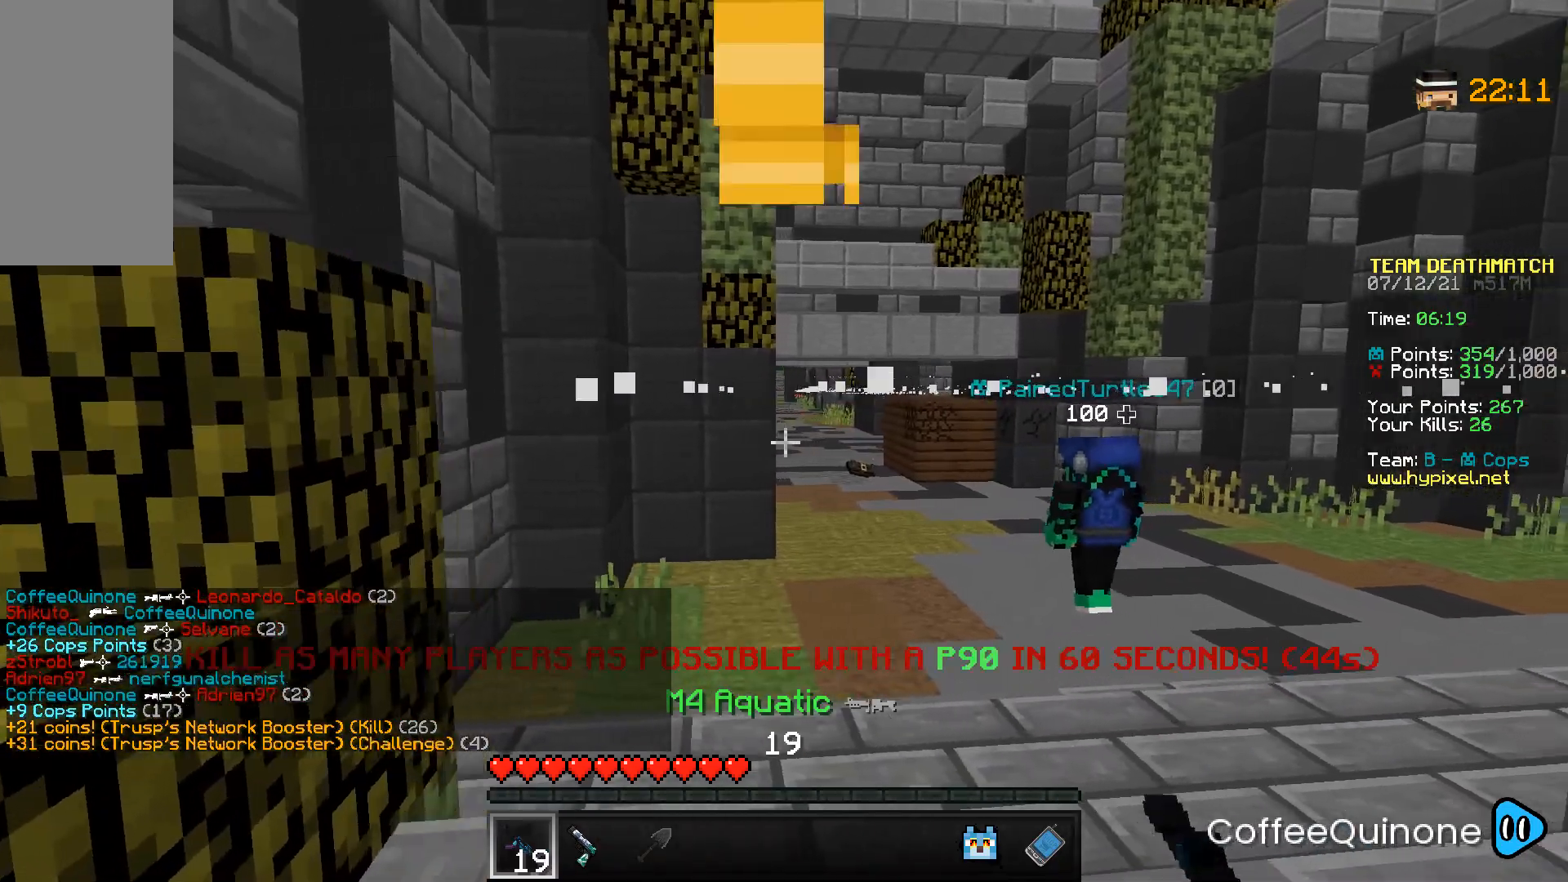
{"keys": ["w"], "mouse": [], "events": [[66, "mouse_right", "up"], [133, "w", "down"], [400, "d", "up"]]}
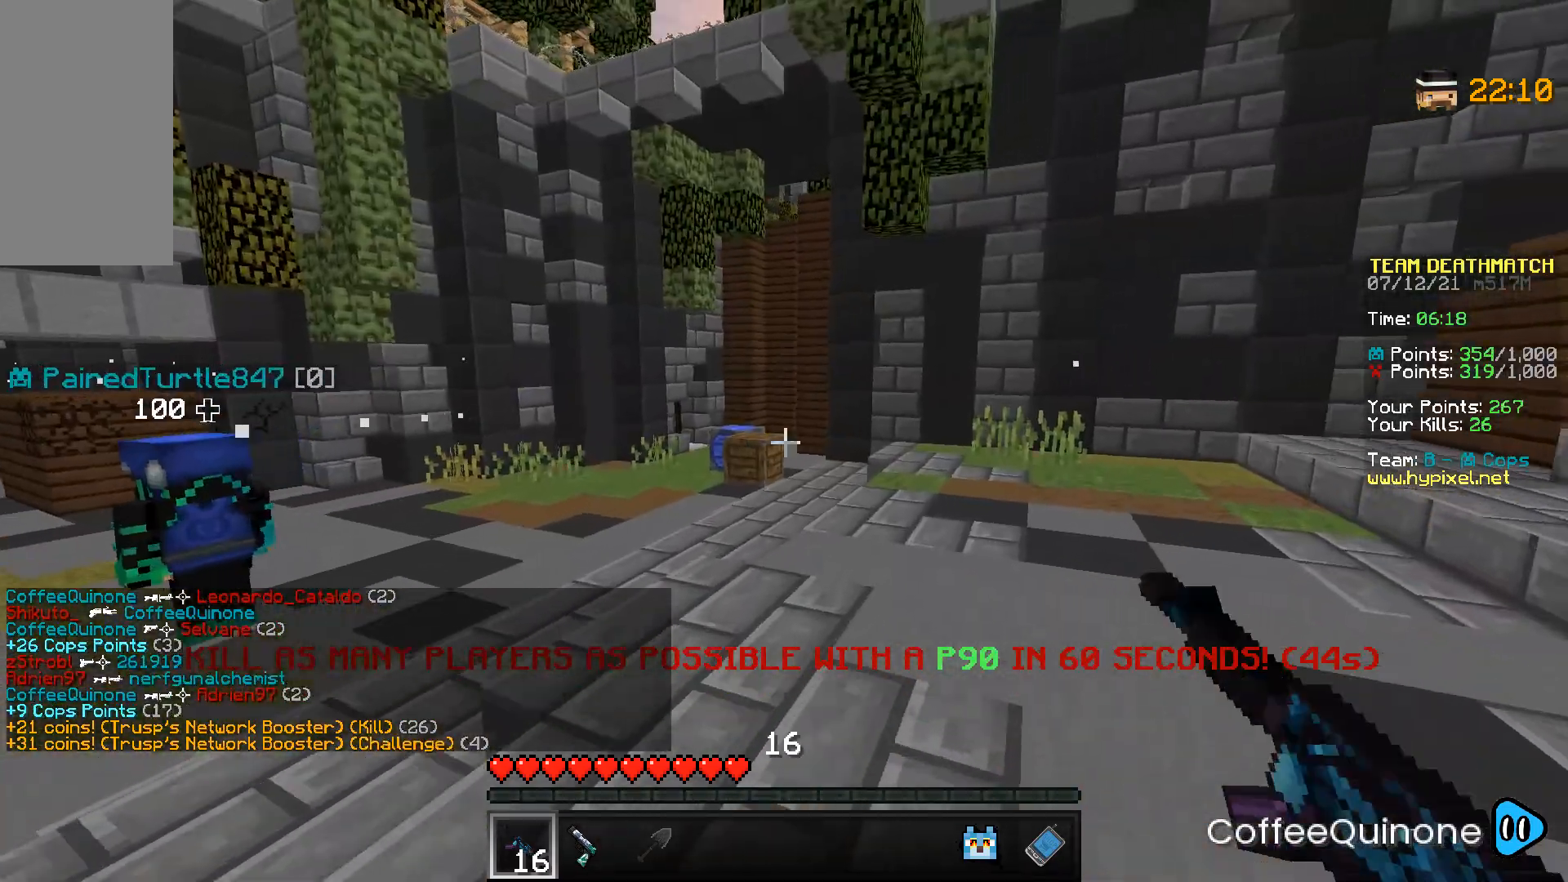
{"keys": ["w"], "mouse": [], "events": [[134, "mouse_left", "down"], [234, "space", "down"], [267, "mouse_left", "up"], [401, "space", "up"]]}
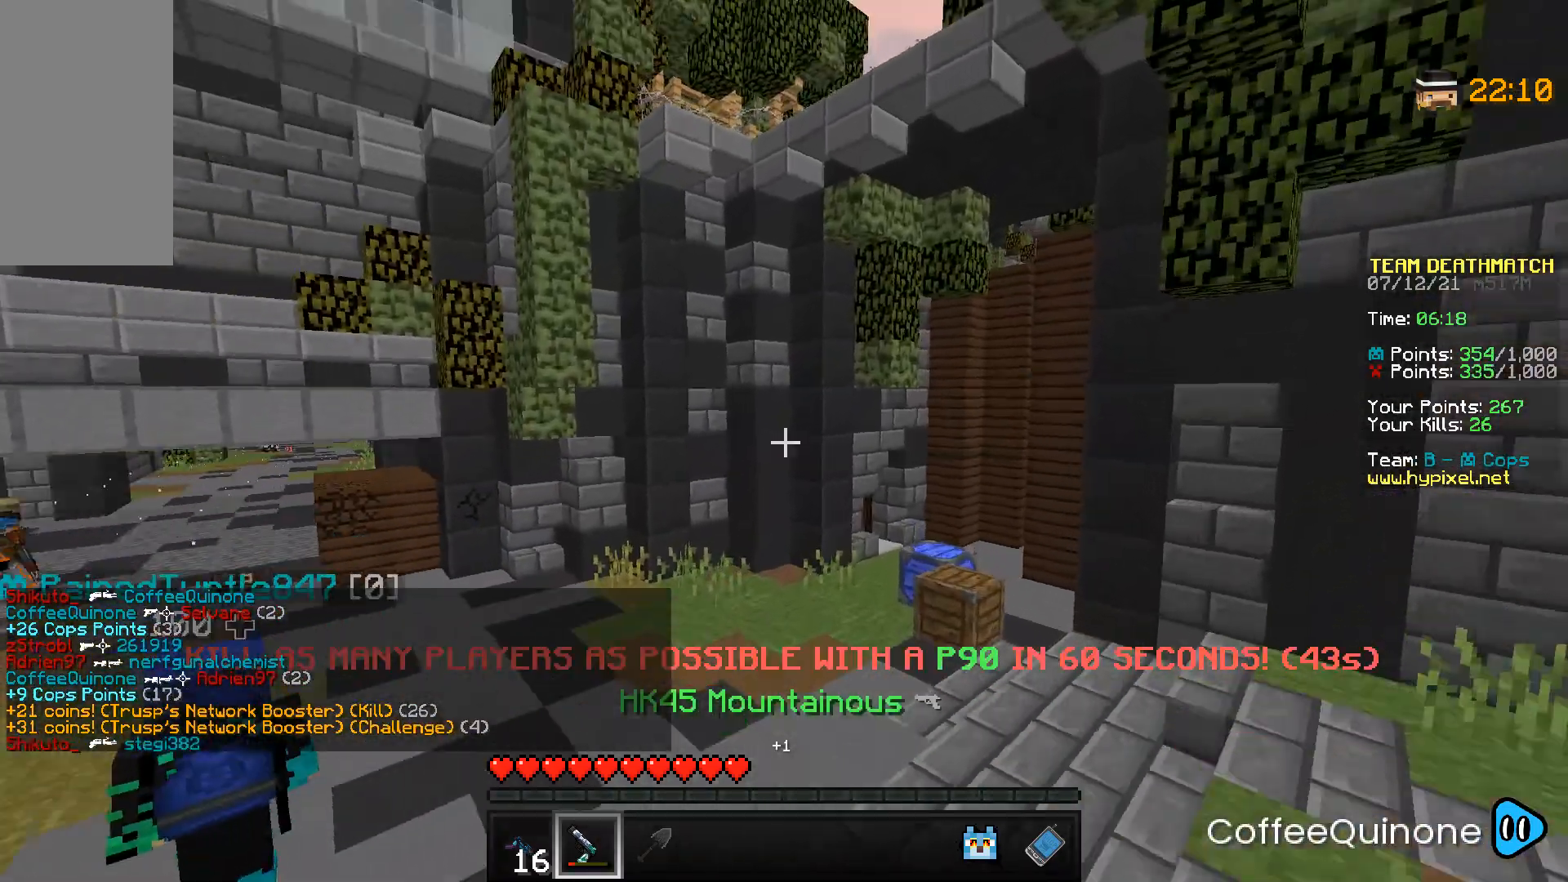
{"keys": ["w"], "mouse": [], "events": []}
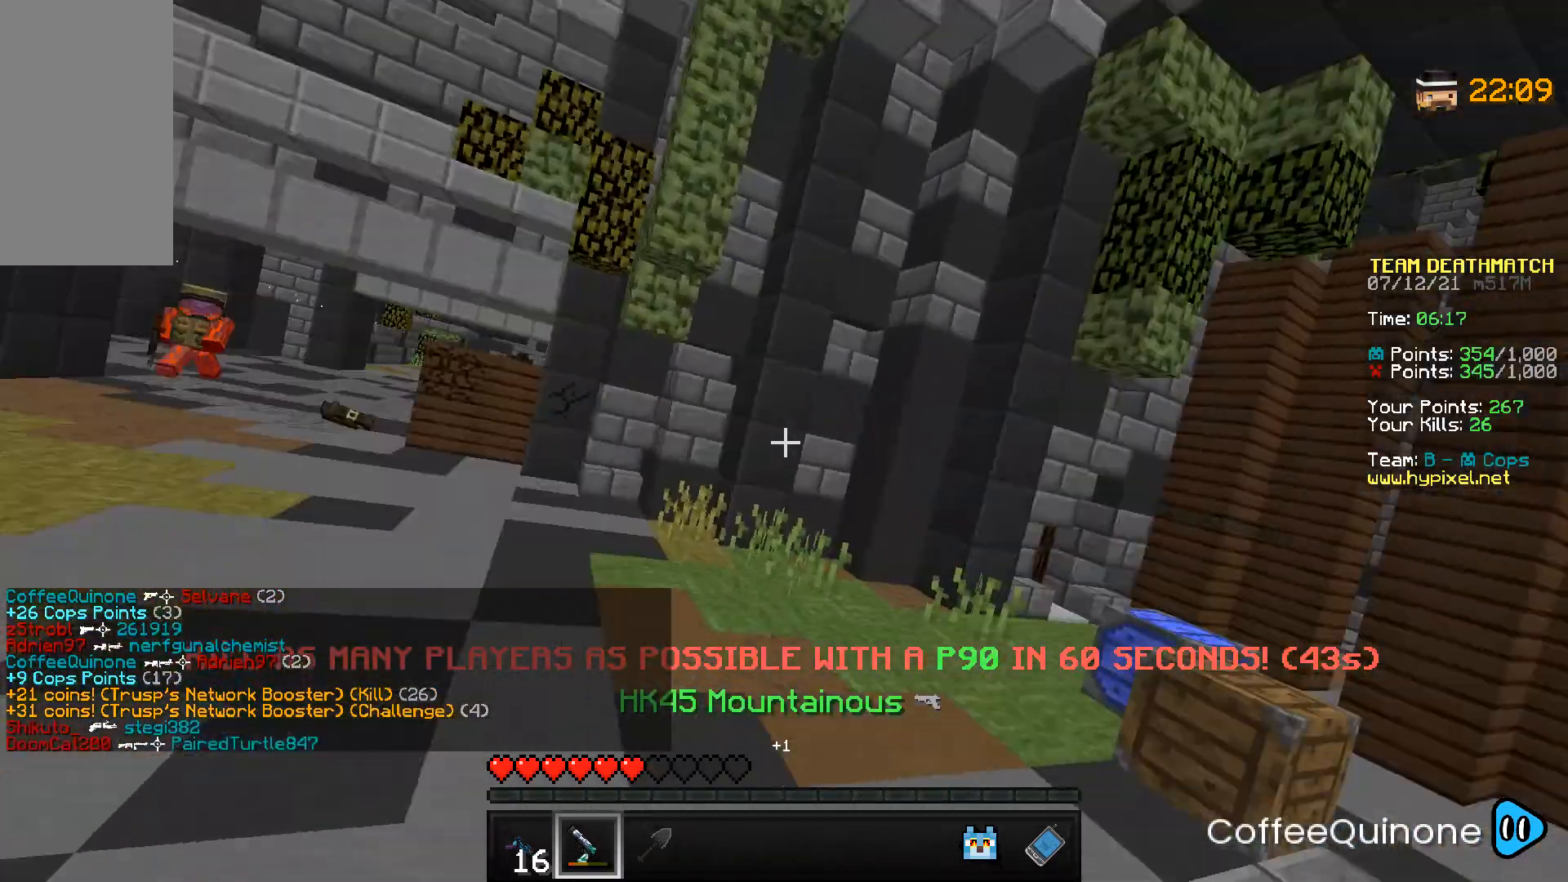
{"keys": ["d", "w"], "mouse": [], "events": [[501, "d", "down"]]}
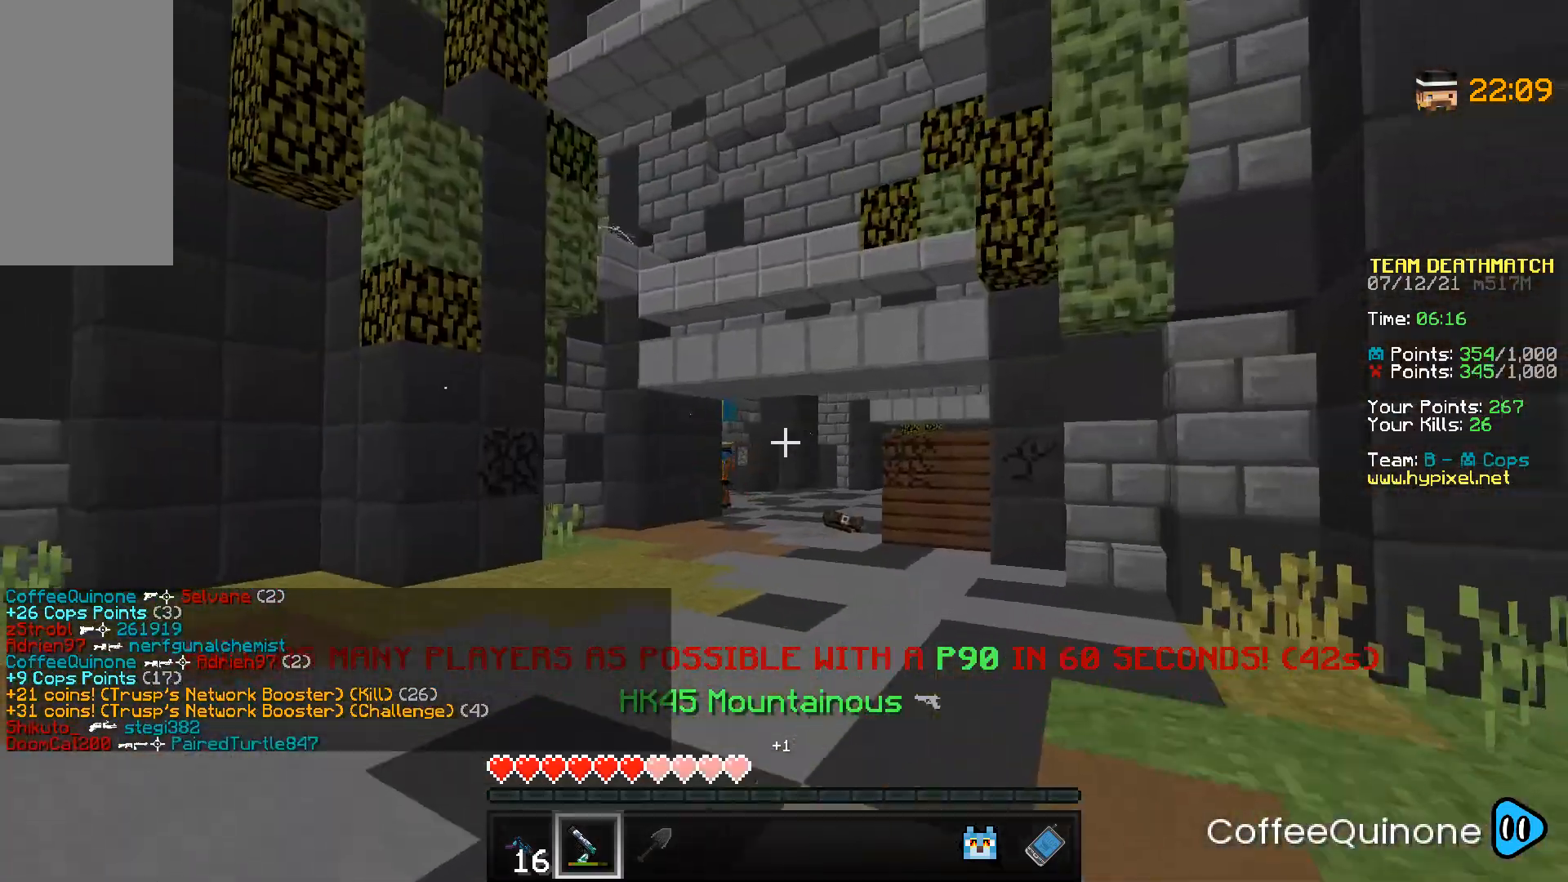
{"keys": ["d", "w"], "mouse": [], "events": [[33, "w", "up"], [267, "w", "down"]]}
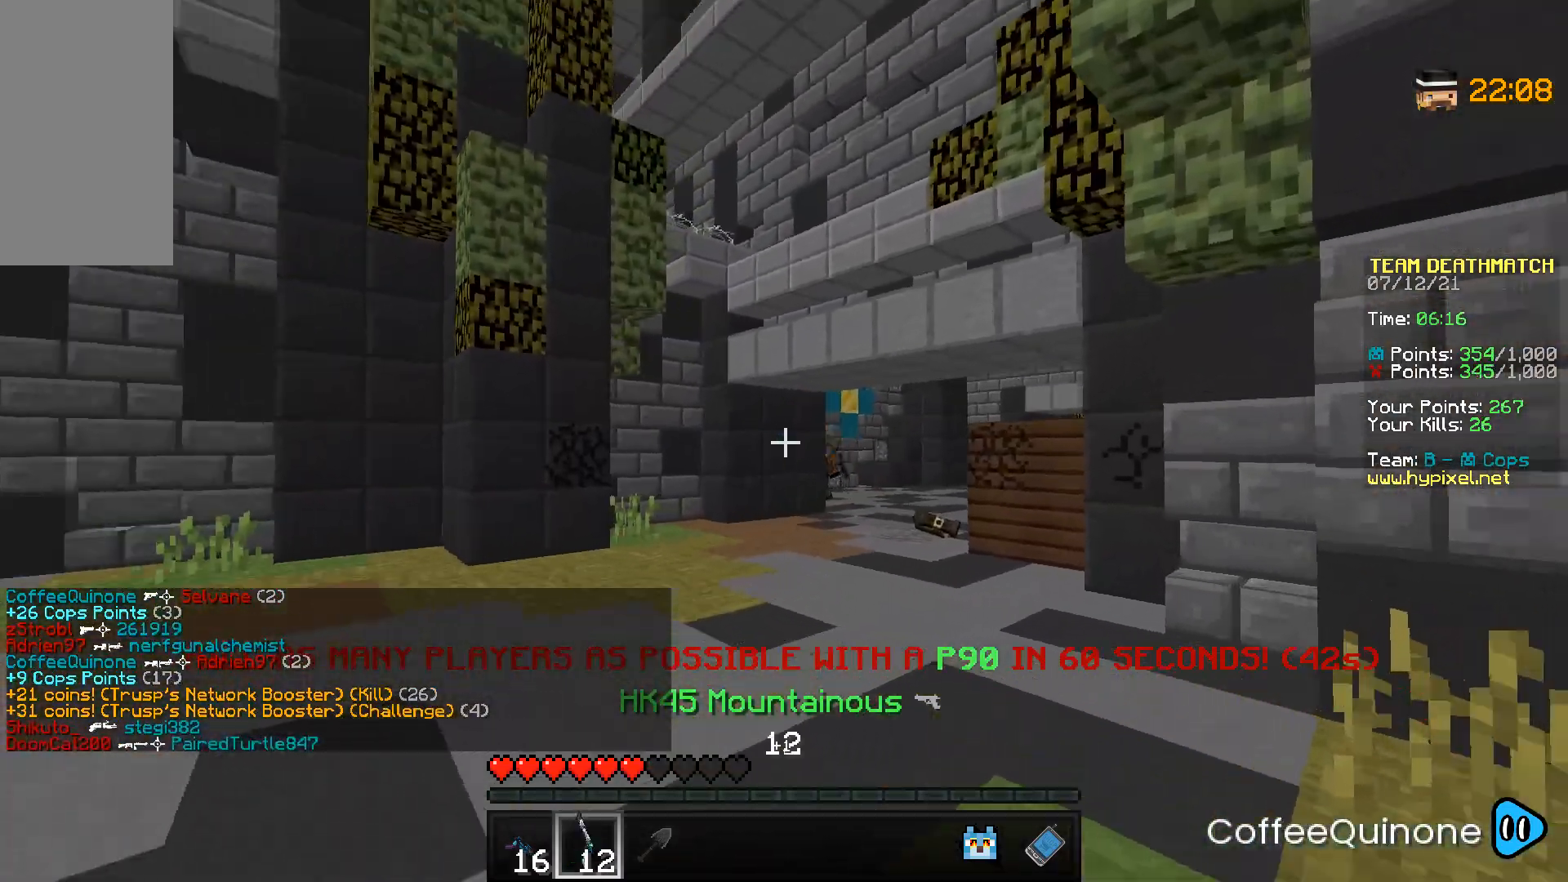
{"keys": [], "mouse": ["right"], "events": [[367, "mouse_right", "down"], [467, "d", "up"], [501, "w", "up"]]}
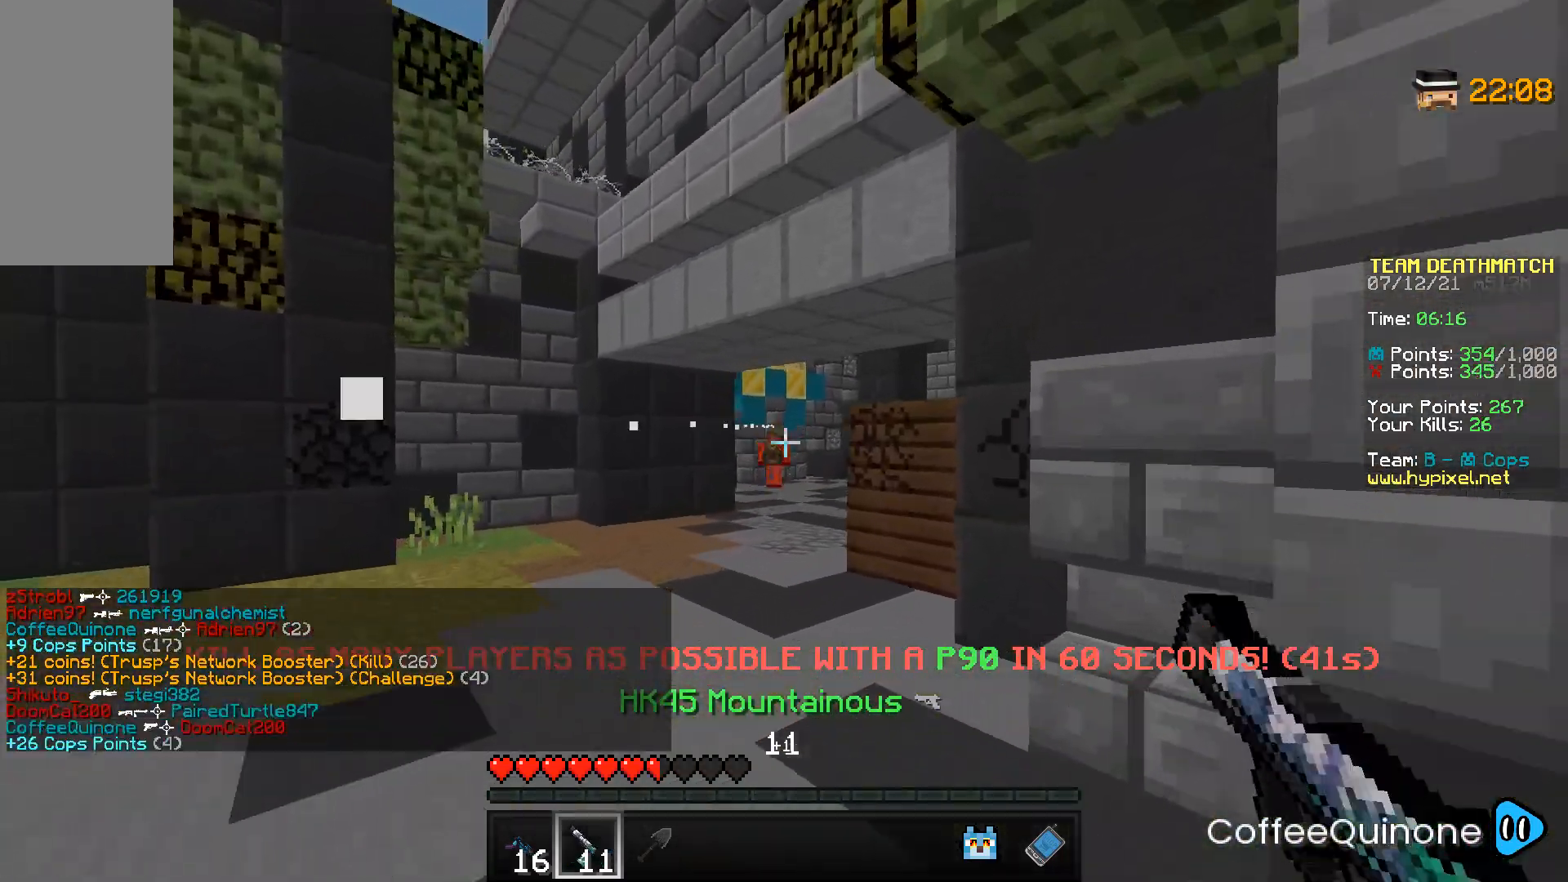
{"keys": ["a", "w"], "mouse": [], "events": [[33, "a", "down"], [233, "w", "down"], [300, "mouse_right", "up"], [333, "a", "up"], [500, "a", "down"]]}
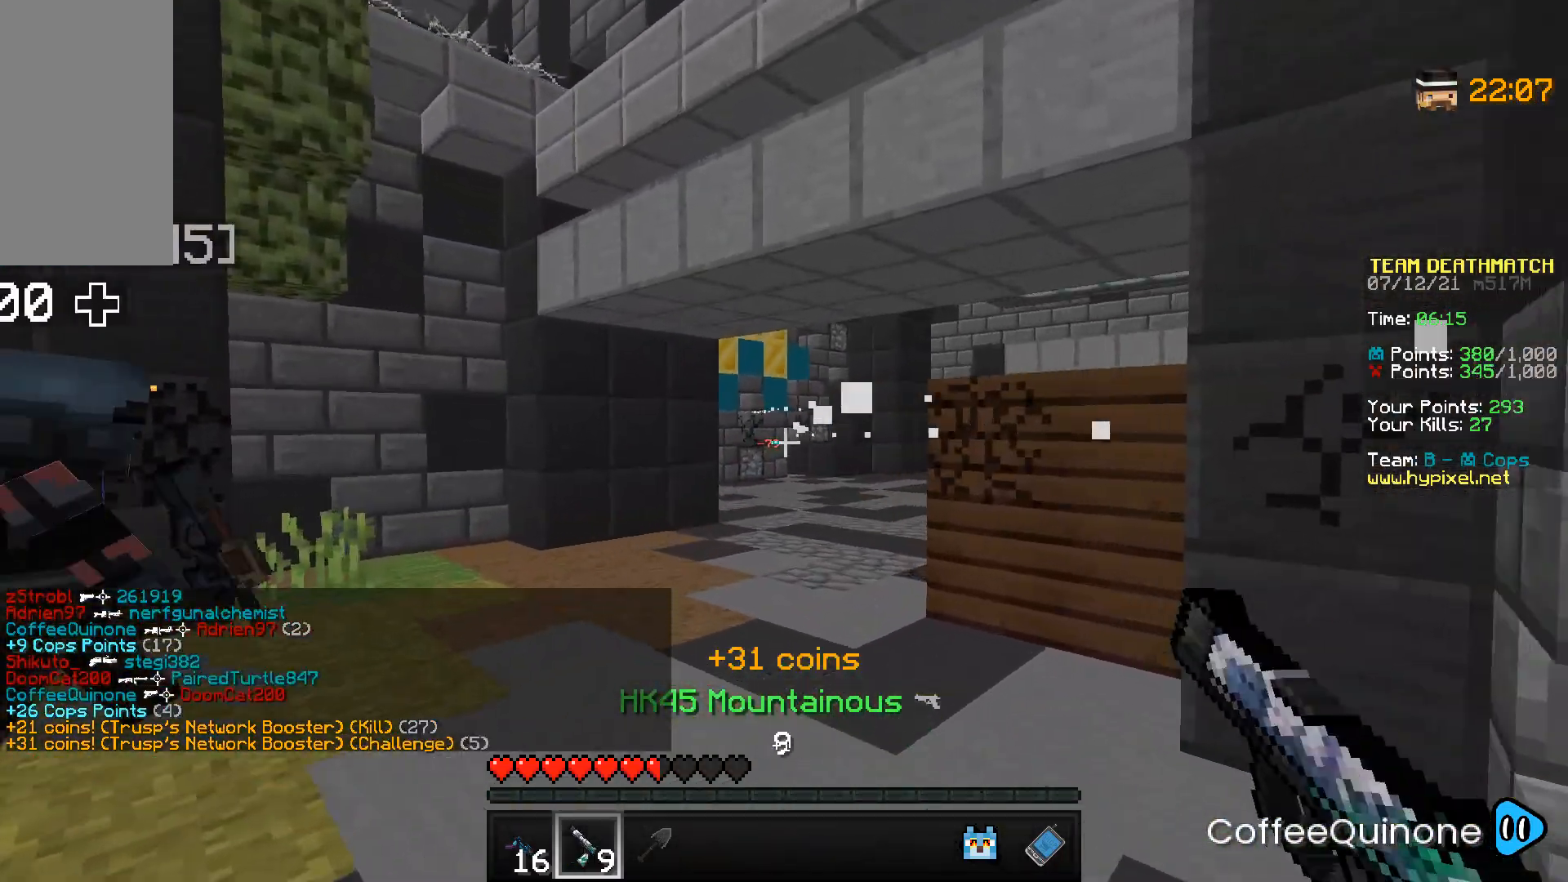
{"keys": ["w"], "mouse": [], "events": [[134, "space", "down"], [267, "space", "up"], [334, "a", "up"]]}
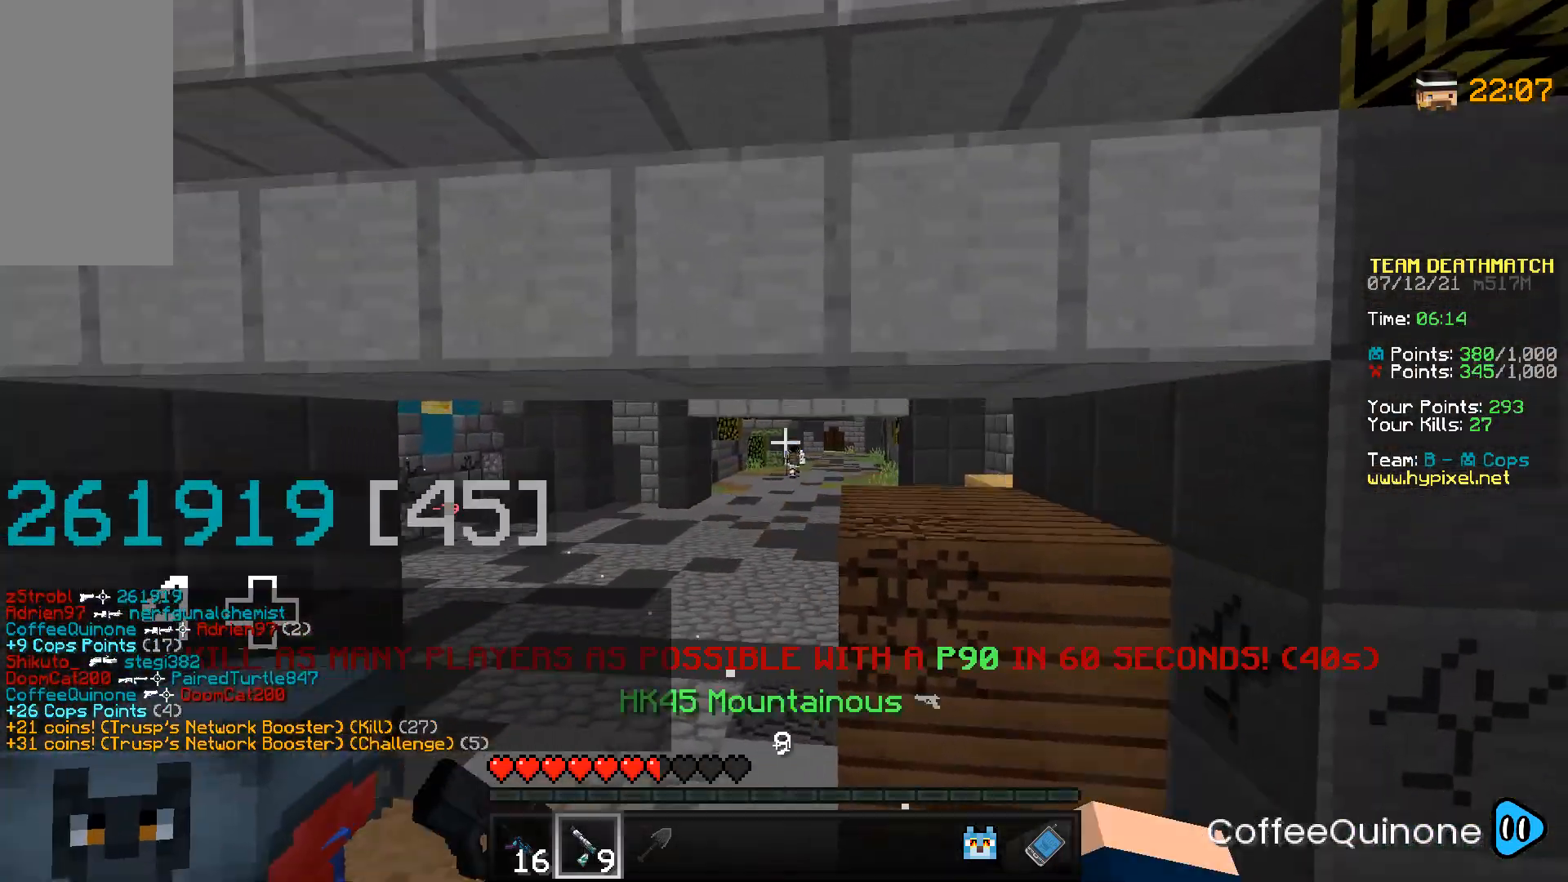
{"keys": ["a", "w"], "mouse": ["right"], "events": [[100, "a", "down"], [200, "mouse_right", "down"]]}
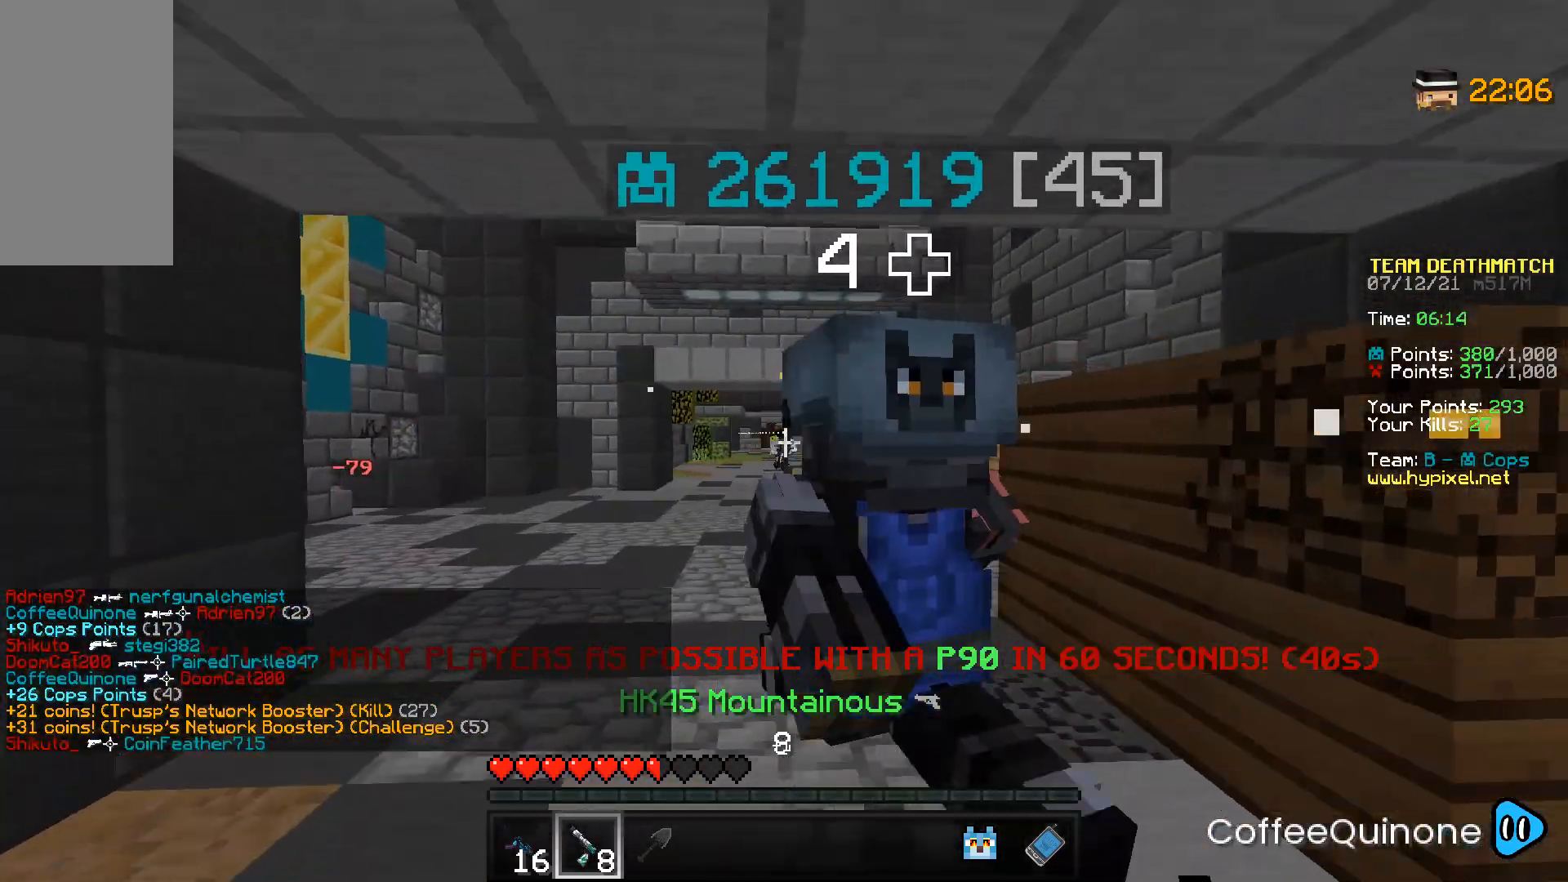
{"keys": ["a"], "mouse": ["right"], "events": [[300, "w", "up"]]}
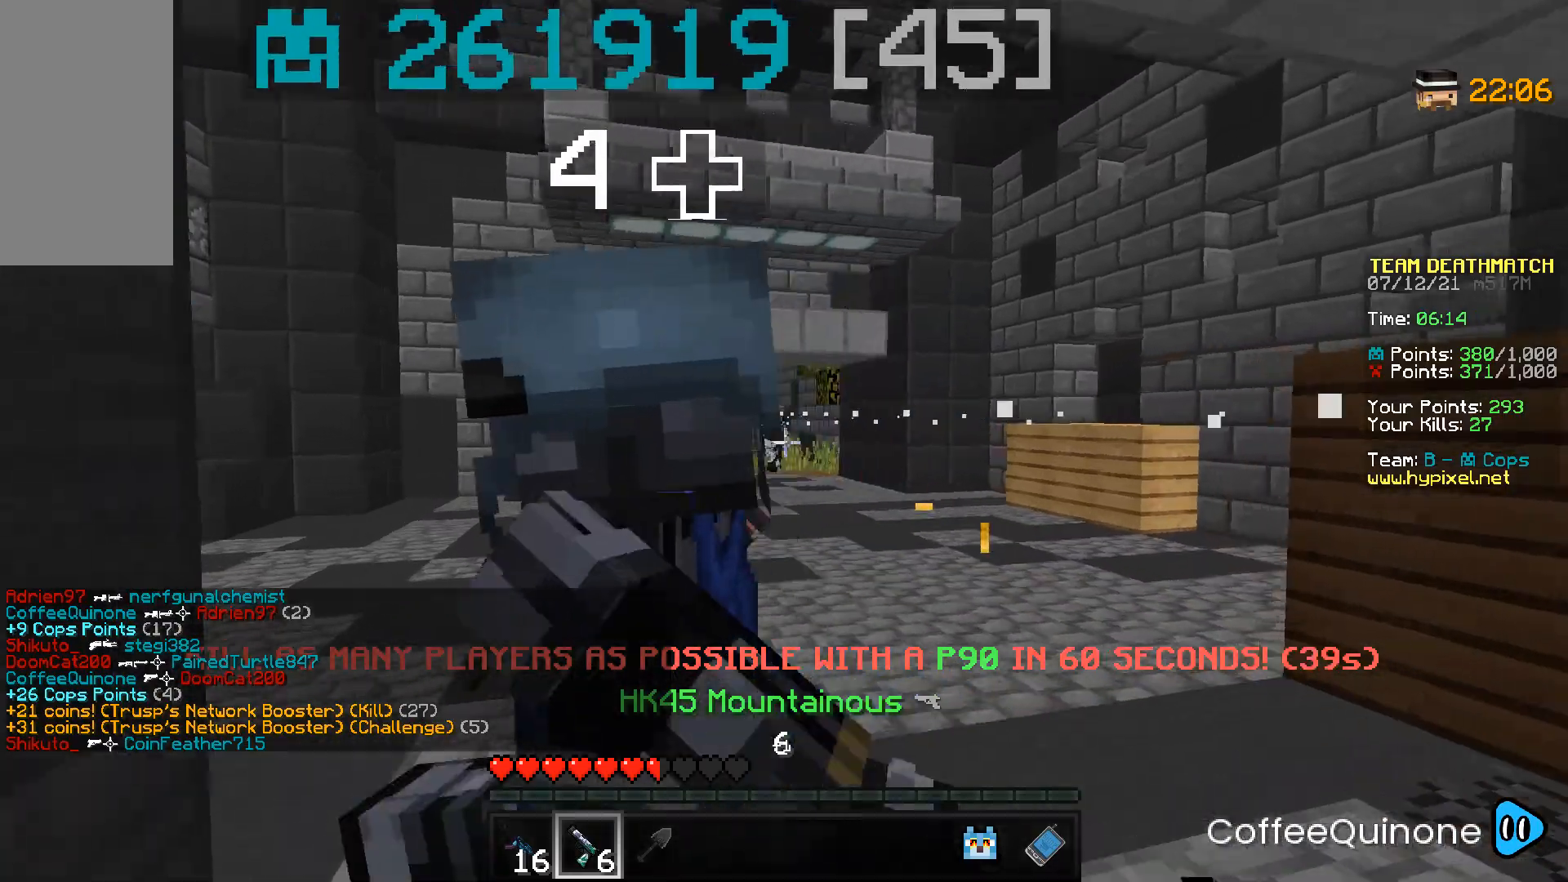
{"keys": ["d", "w"], "mouse": [], "events": [[33, "d", "down"], [66, "a", "up"], [400, "mouse_right", "up"], [500, "w", "down"]]}
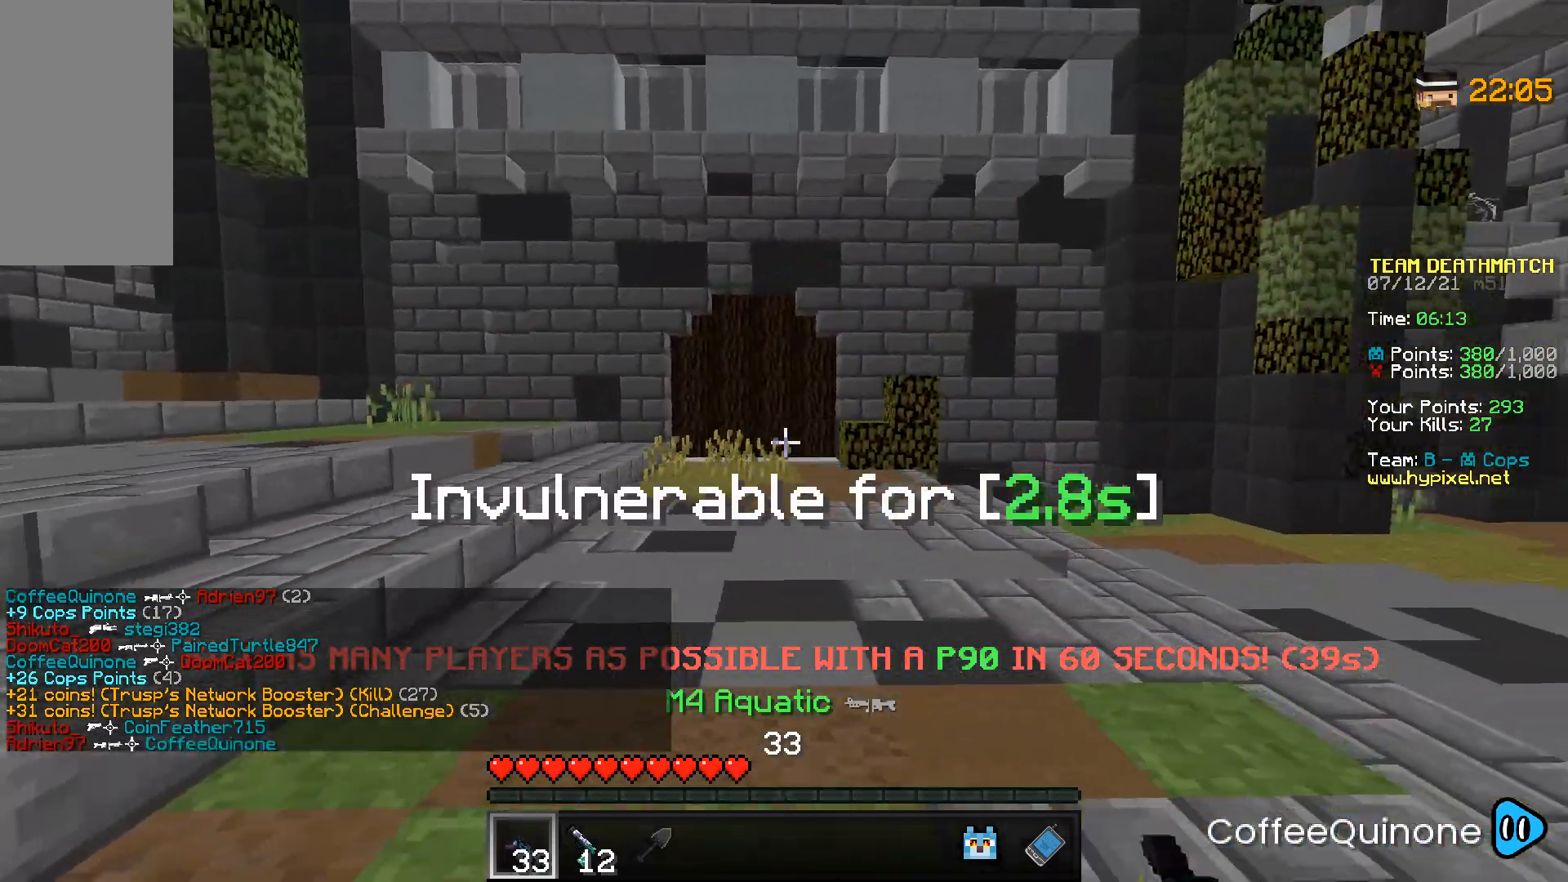
{"keys": ["a", "w"], "mouse": [], "events": [[67, "d", "up"], [434, "a", "down"]]}
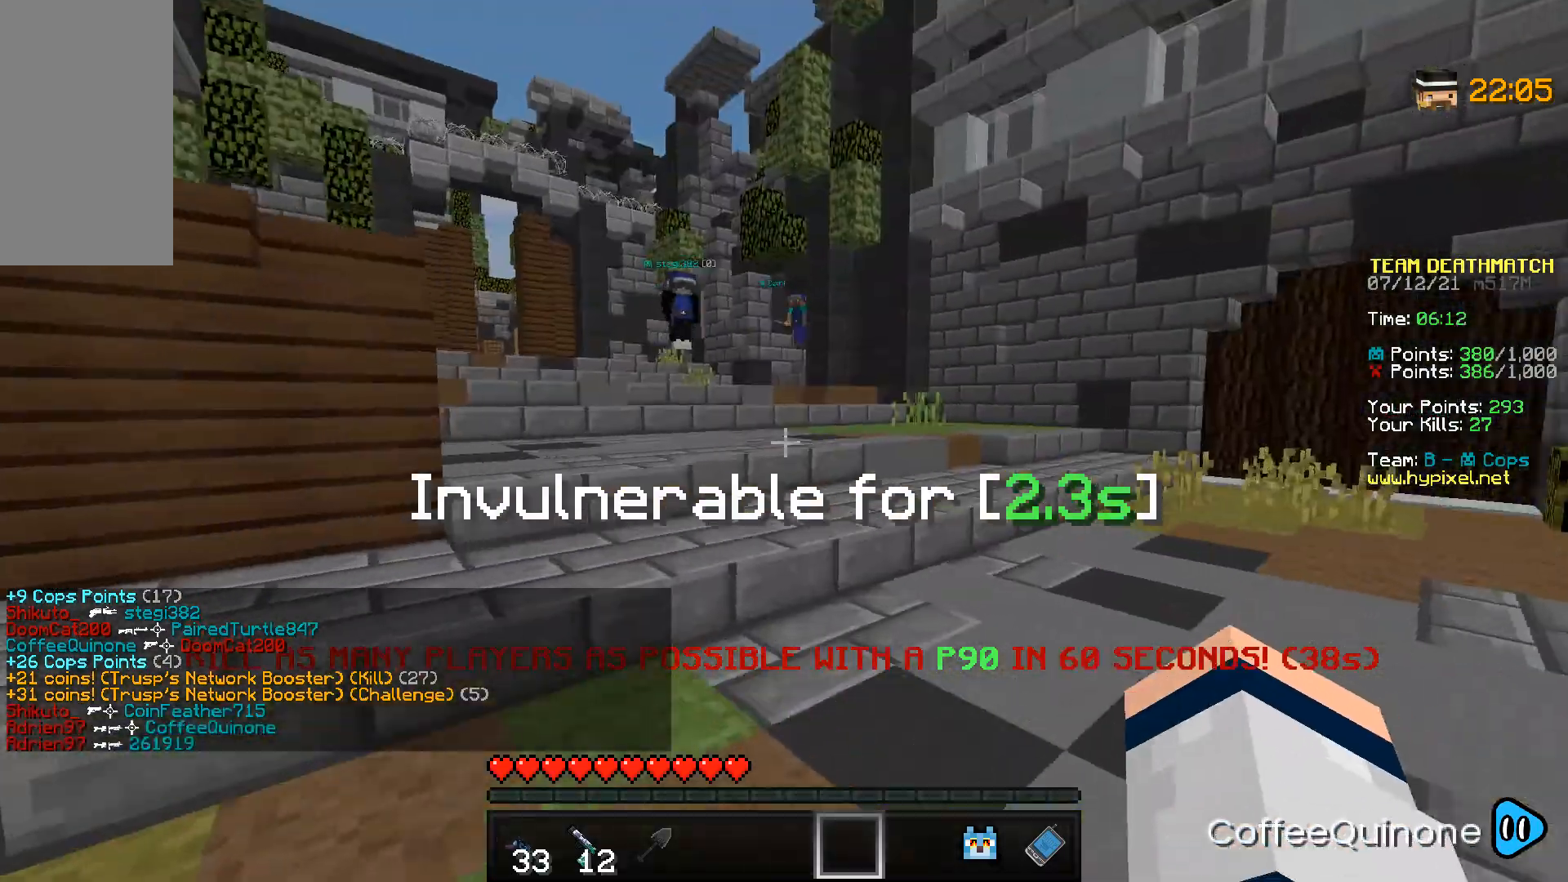
{"keys": ["a", "space", "w"], "mouse": [], "events": [[66, "a", "up"], [333, "a", "down"], [500, "space", "down"]]}
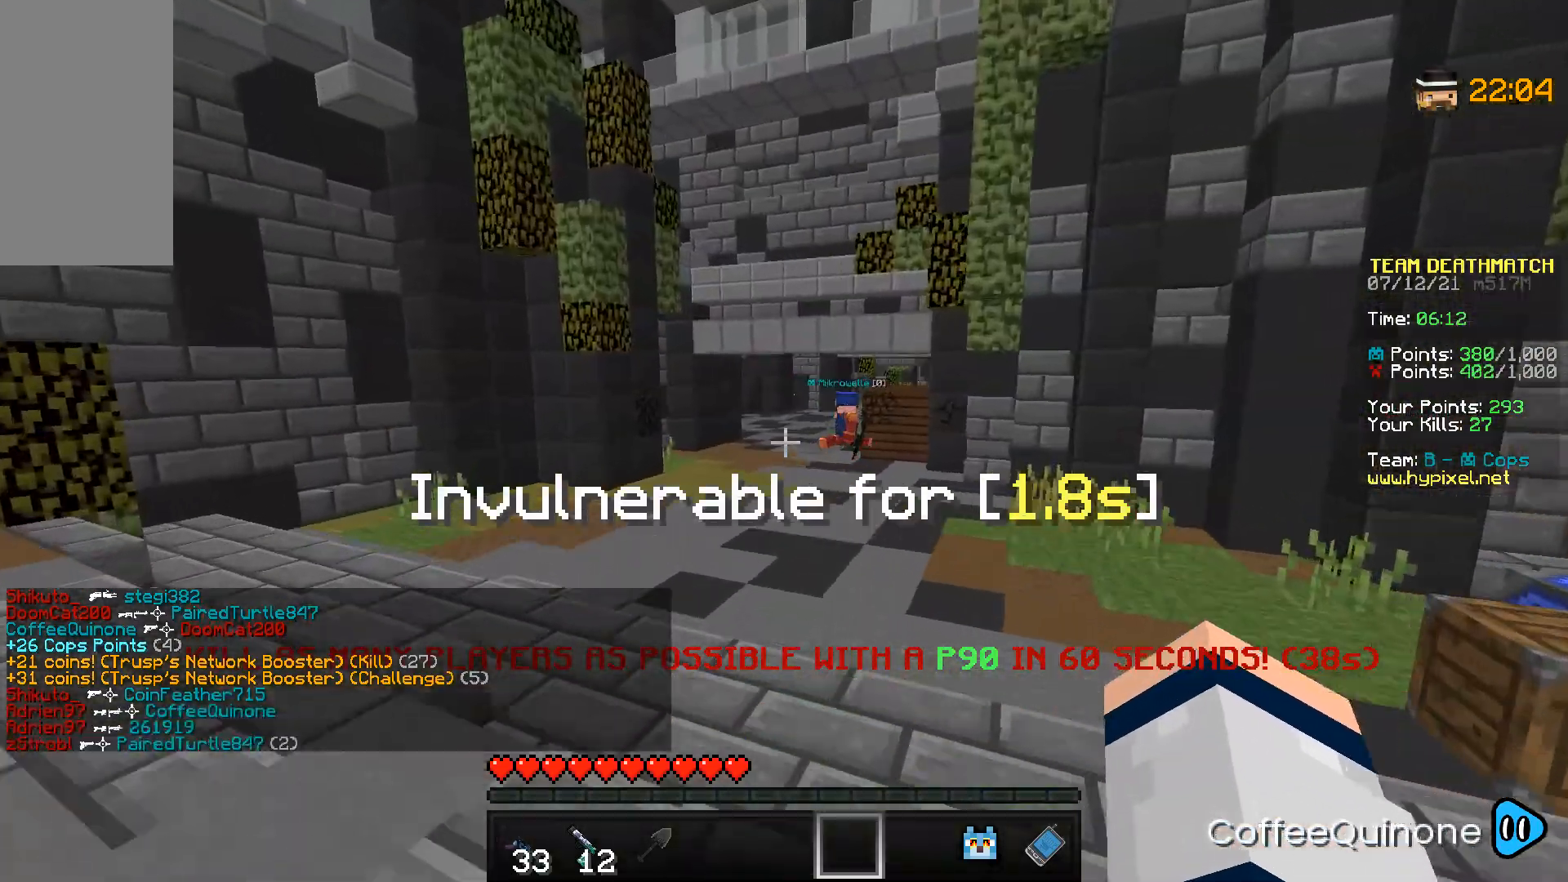
{"keys": ["a", "w"], "mouse": [], "events": [[167, "space", "up"], [234, "a", "up"], [467, "a", "down"]]}
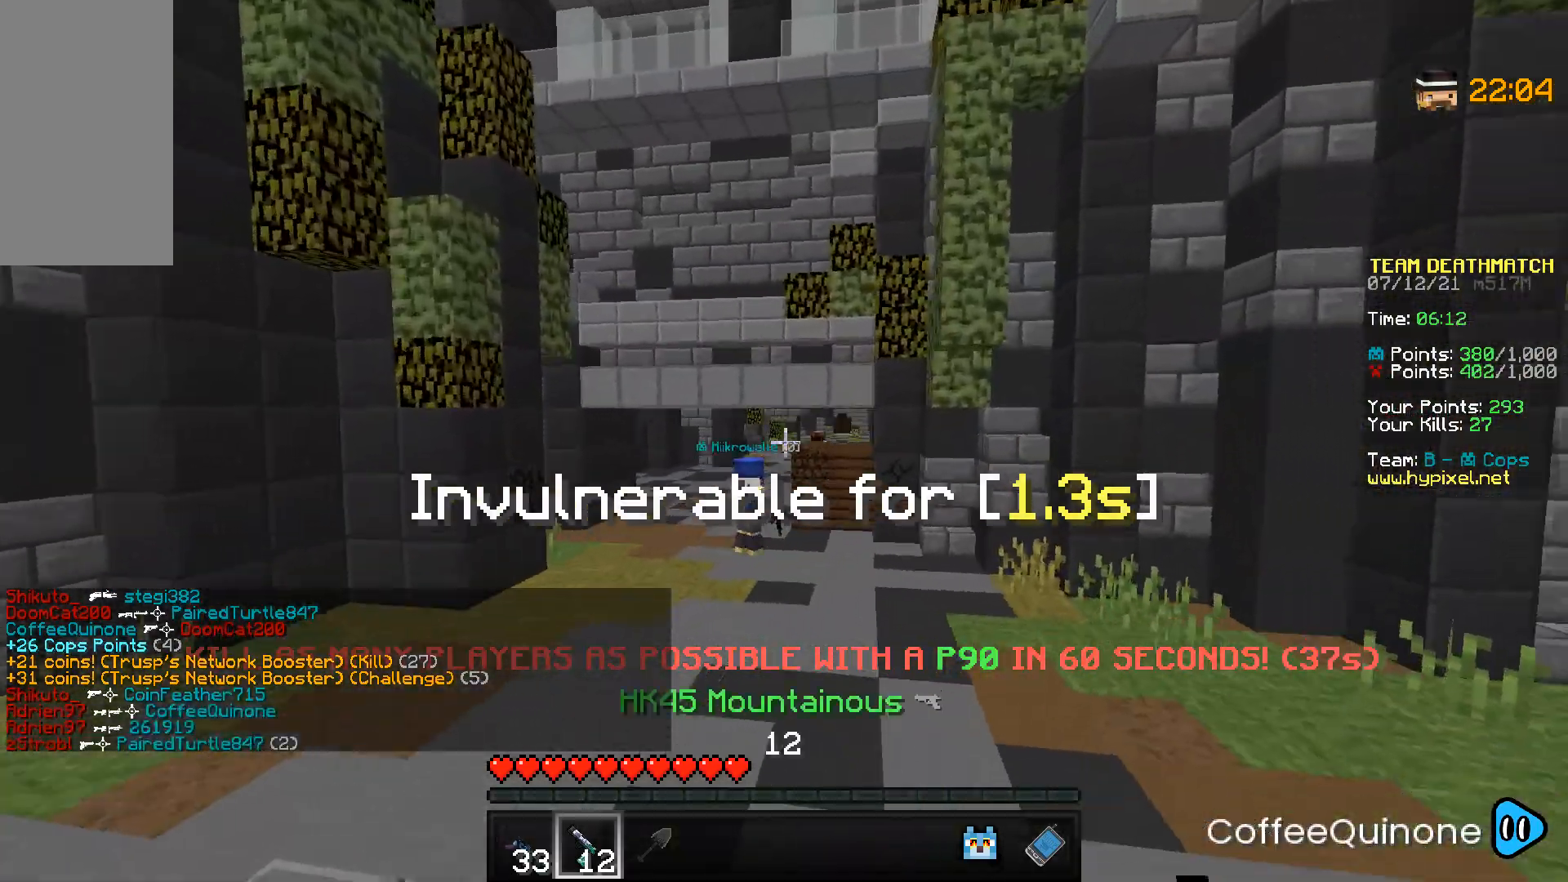
{"keys": ["a", "w"], "mouse": ["right"], "events": [[200, "mouse_right", "down"]]}
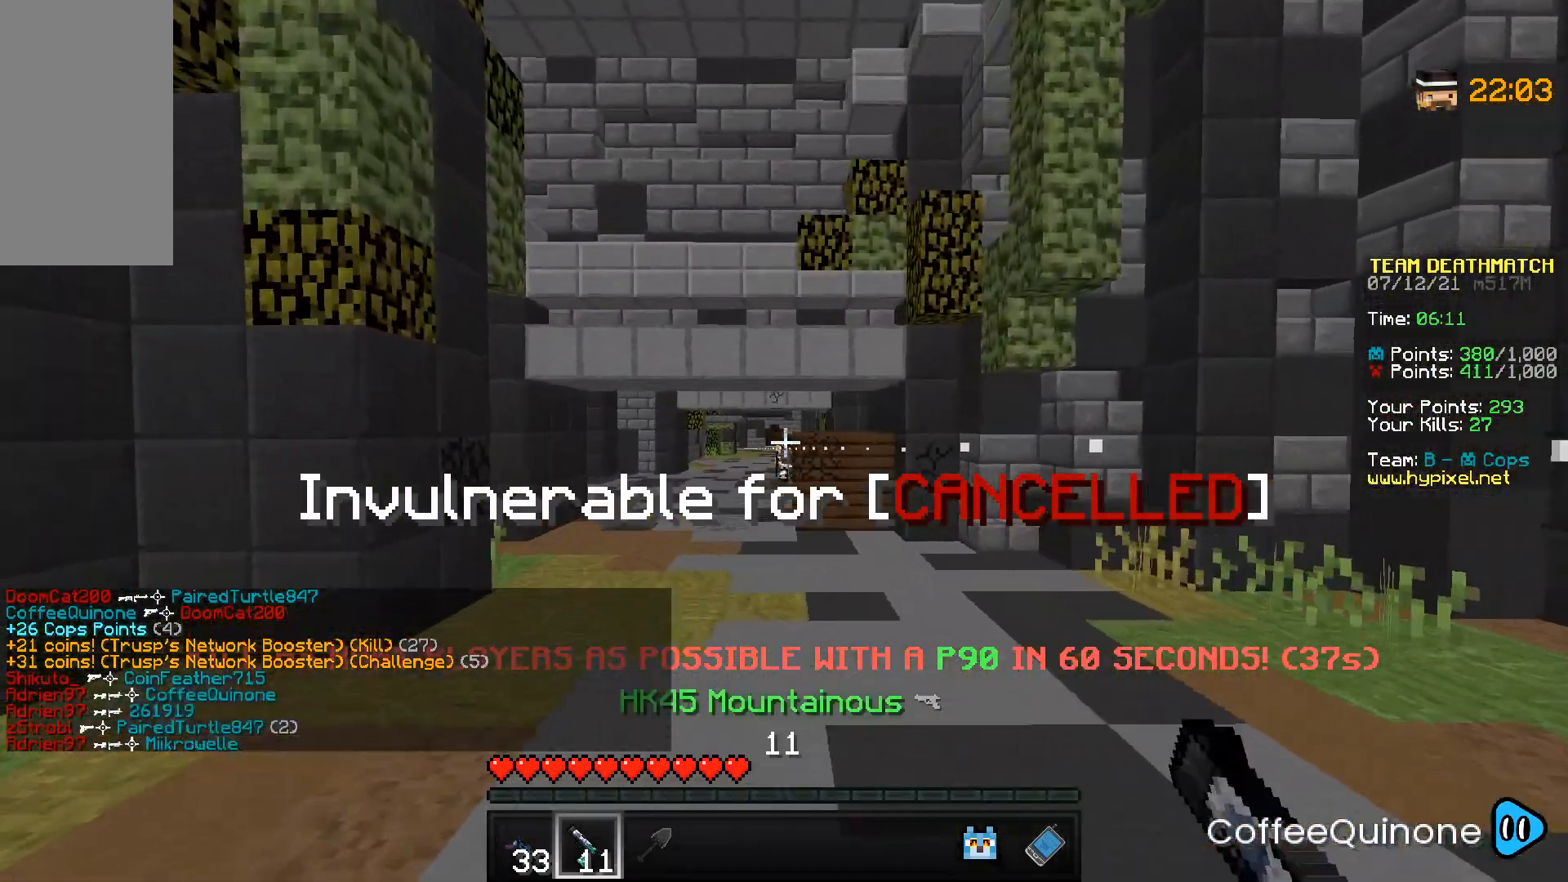
{"keys": ["a", "w"], "mouse": ["right"], "events": []}
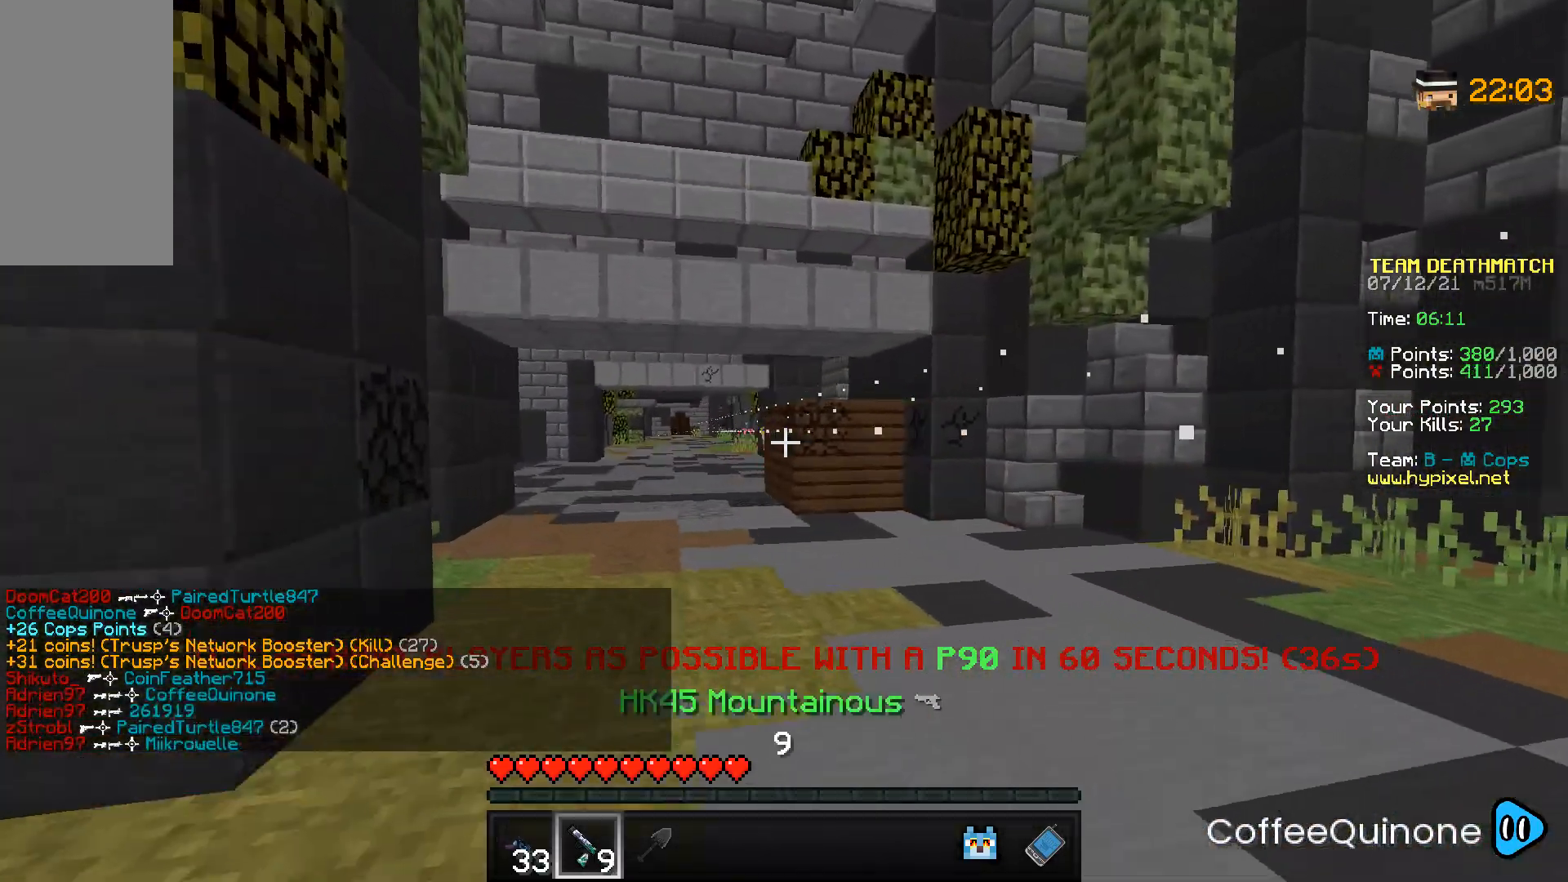
{"keys": ["w"], "mouse": ["right"], "events": [[400, "a", "up"]]}
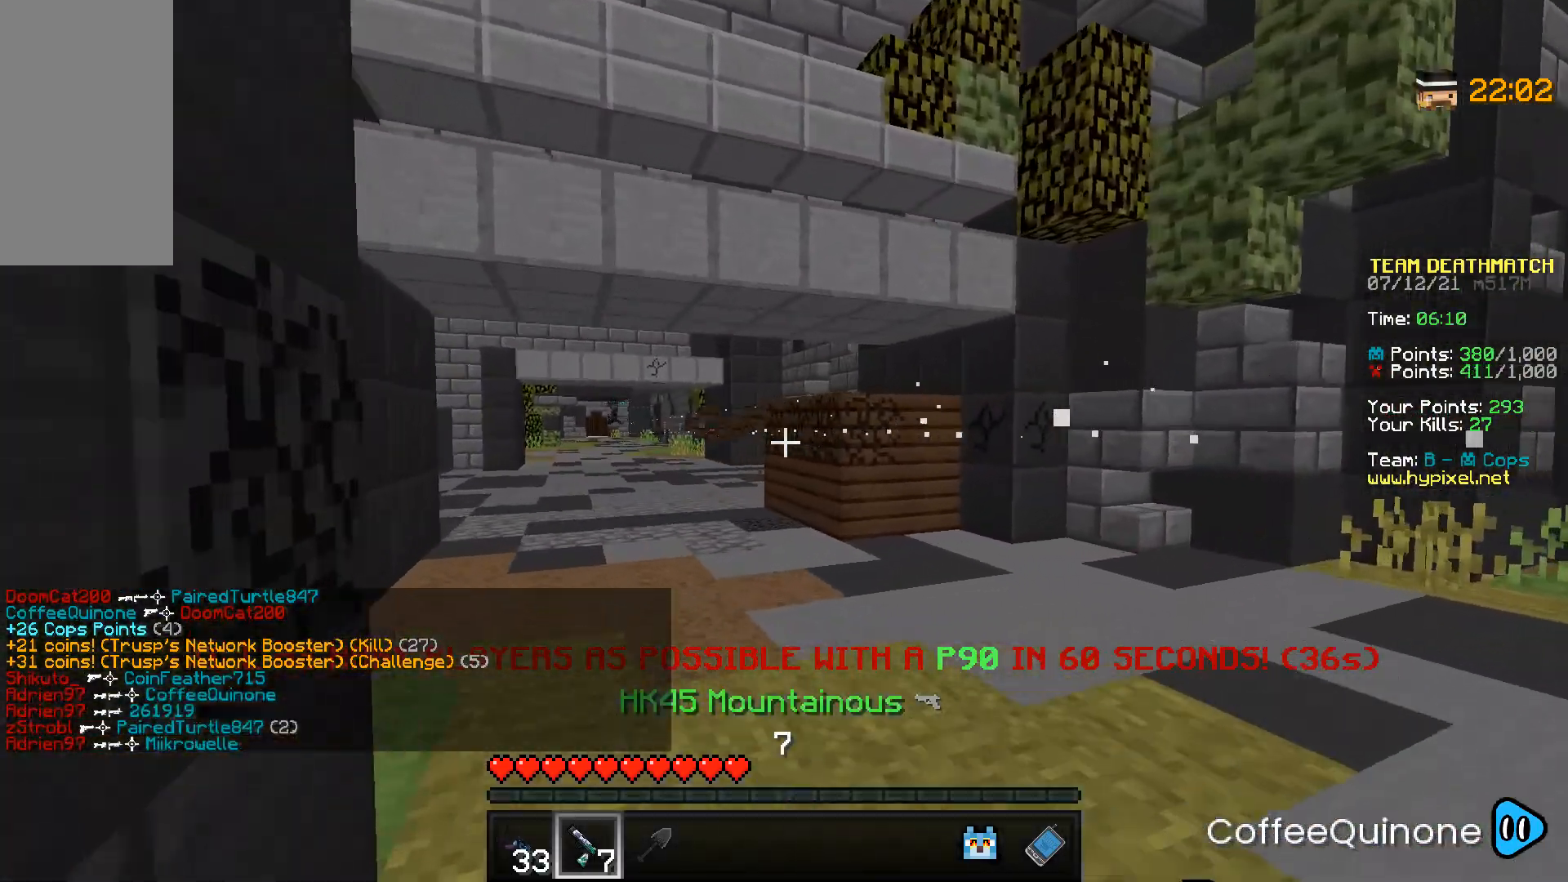
{"keys": ["a", "w"], "mouse": [], "events": [[67, "mouse_right", "up"], [167, "a", "down"], [367, "mouse_right", "down"], [501, "mouse_right", "up"]]}
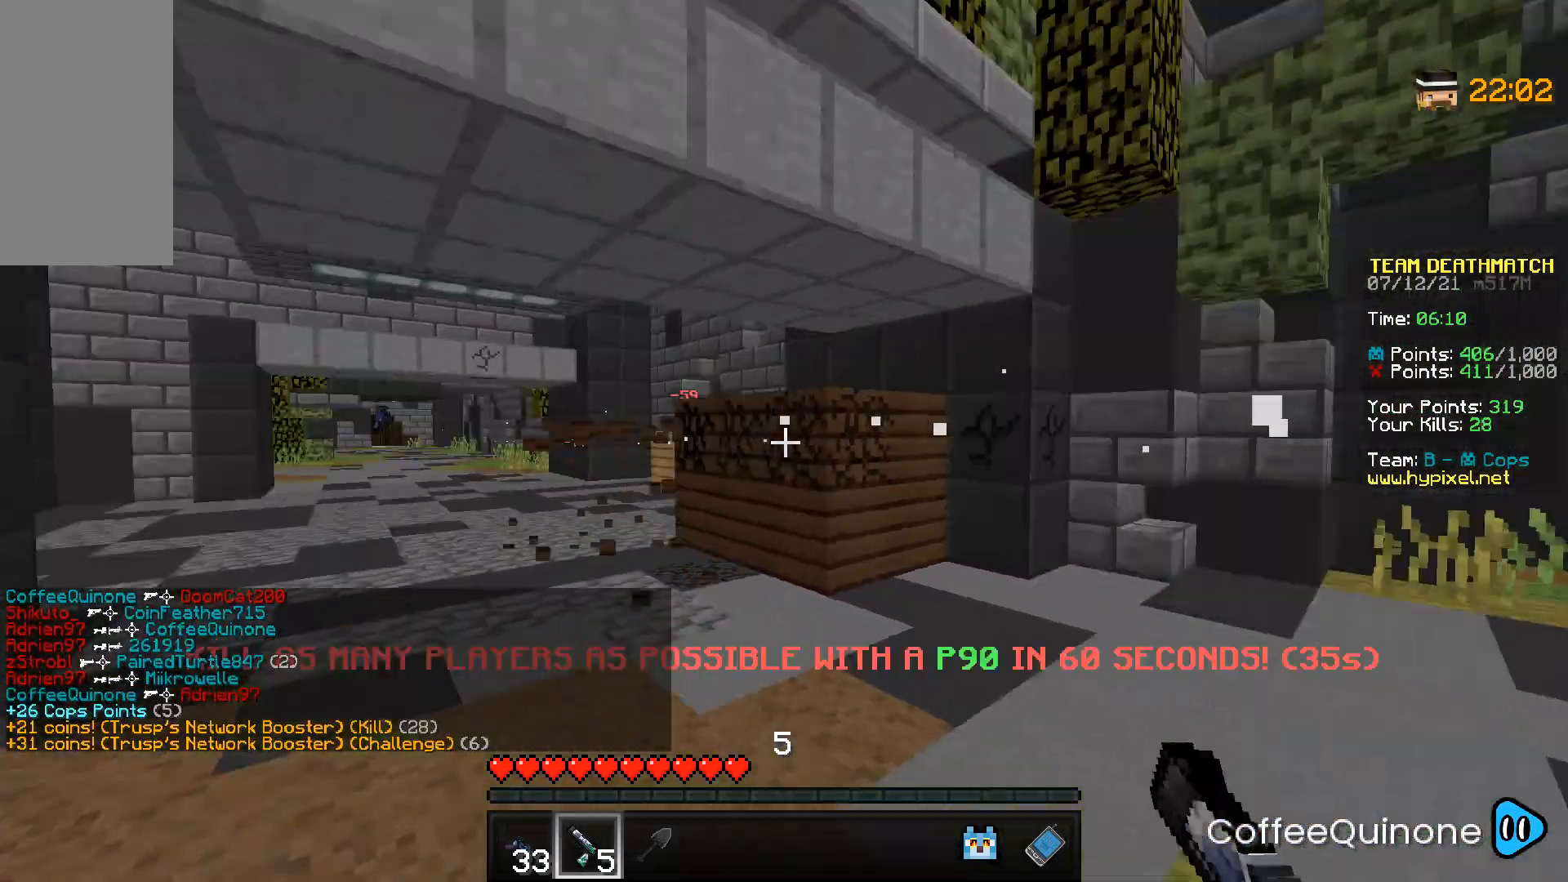
{"keys": ["a", "space", "w"], "mouse": [], "events": [[100, "mouse_left", "down"], [233, "mouse_left", "up"], [433, "space", "down"]]}
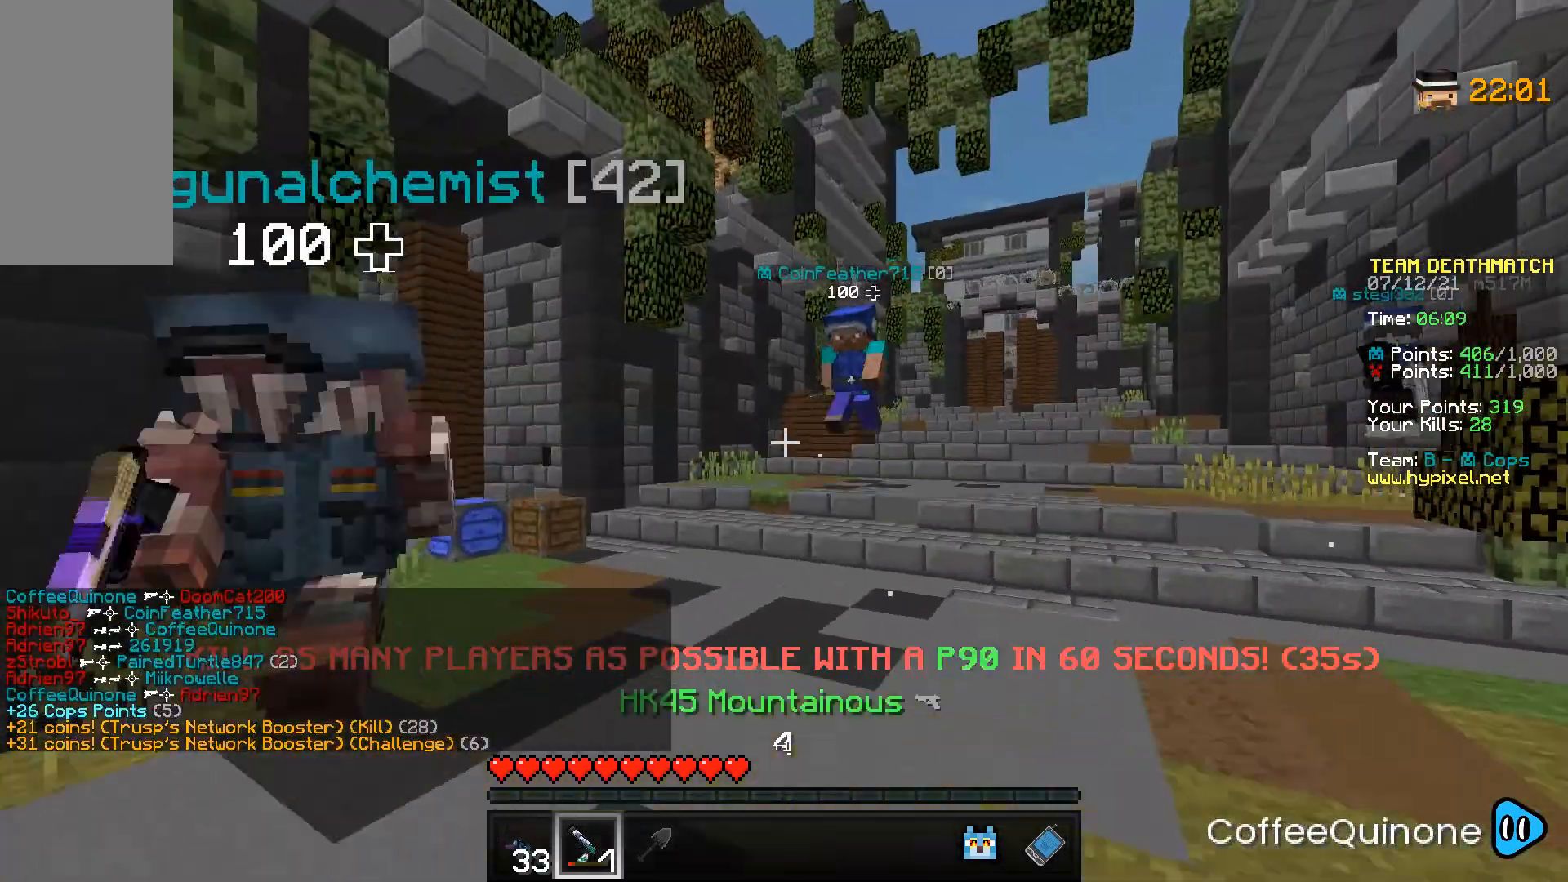
{"keys": ["space", "w"], "mouse": [], "events": [[100, "a", "up"], [100, "space", "up"], [334, "space", "down"]]}
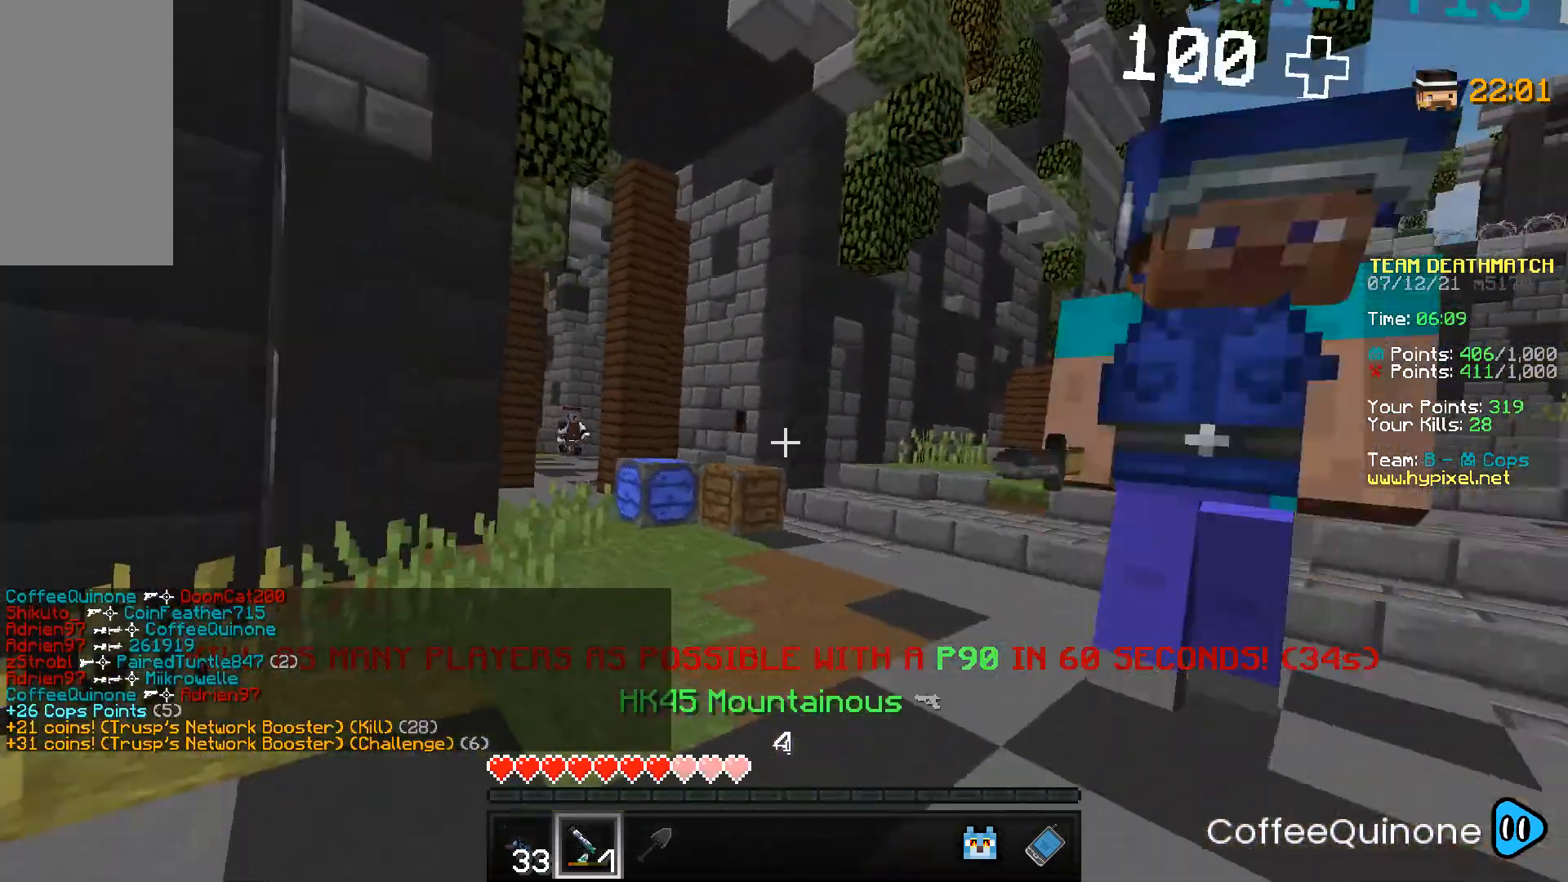
{"keys": ["w"], "mouse": [], "events": [[100, "space", "up"]]}
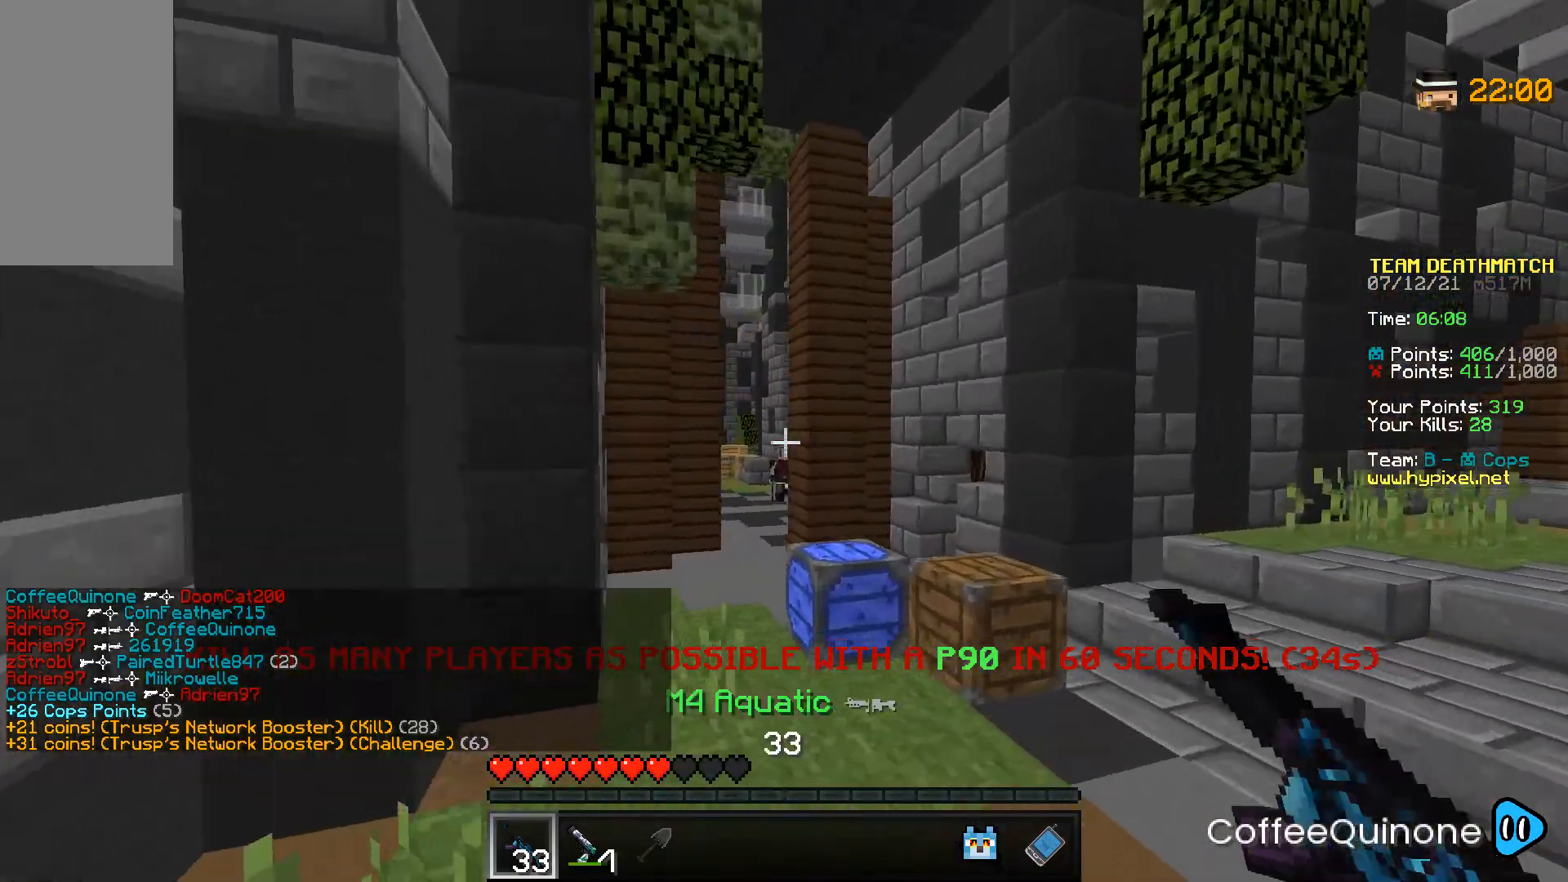
{"keys": ["a", "w"], "mouse": ["right"], "events": [[33, "d", "down"], [100, "mouse_right", "down"], [300, "d", "up"], [434, "a", "down"]]}
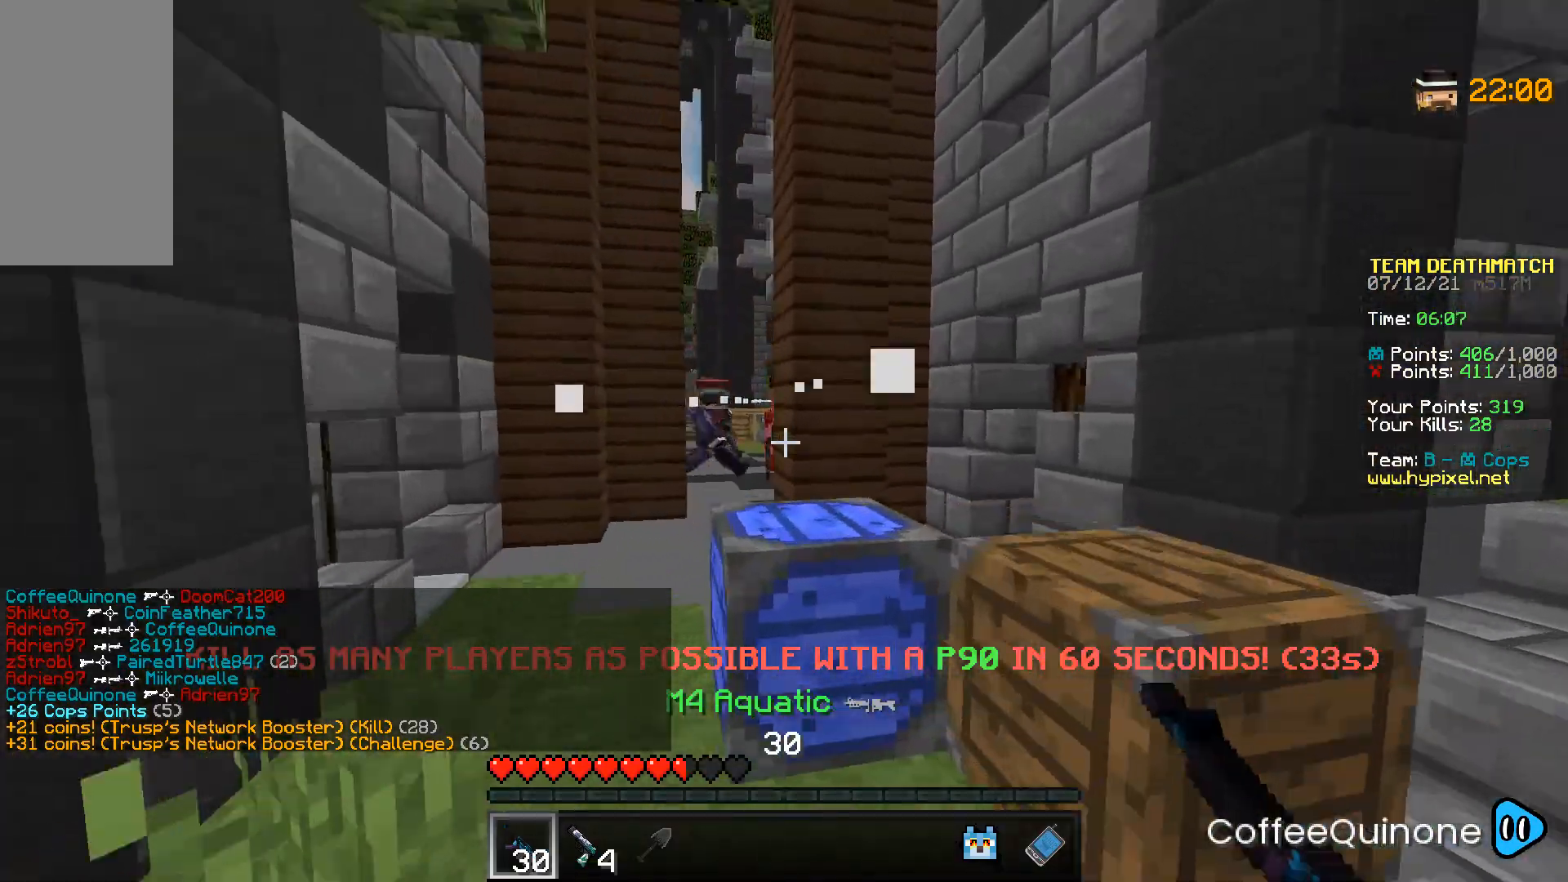
{"keys": ["w"], "mouse": [], "events": [[500, "a", "up"], [500, "mouse_right", "up"]]}
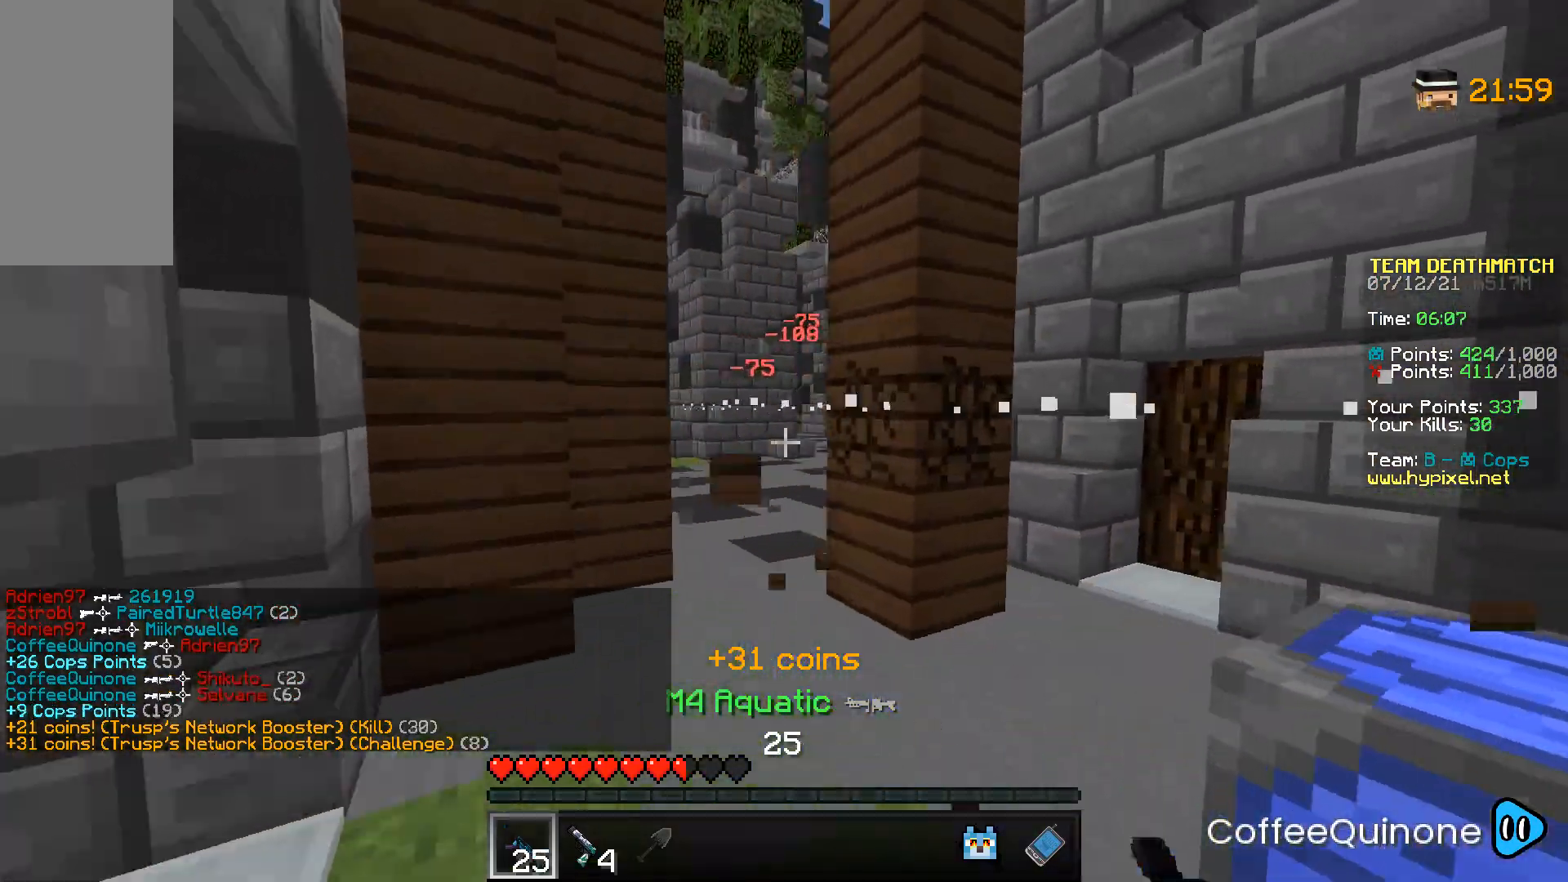
{"keys": ["w"], "mouse": [], "events": [[300, "space", "down"], [467, "space", "up"]]}
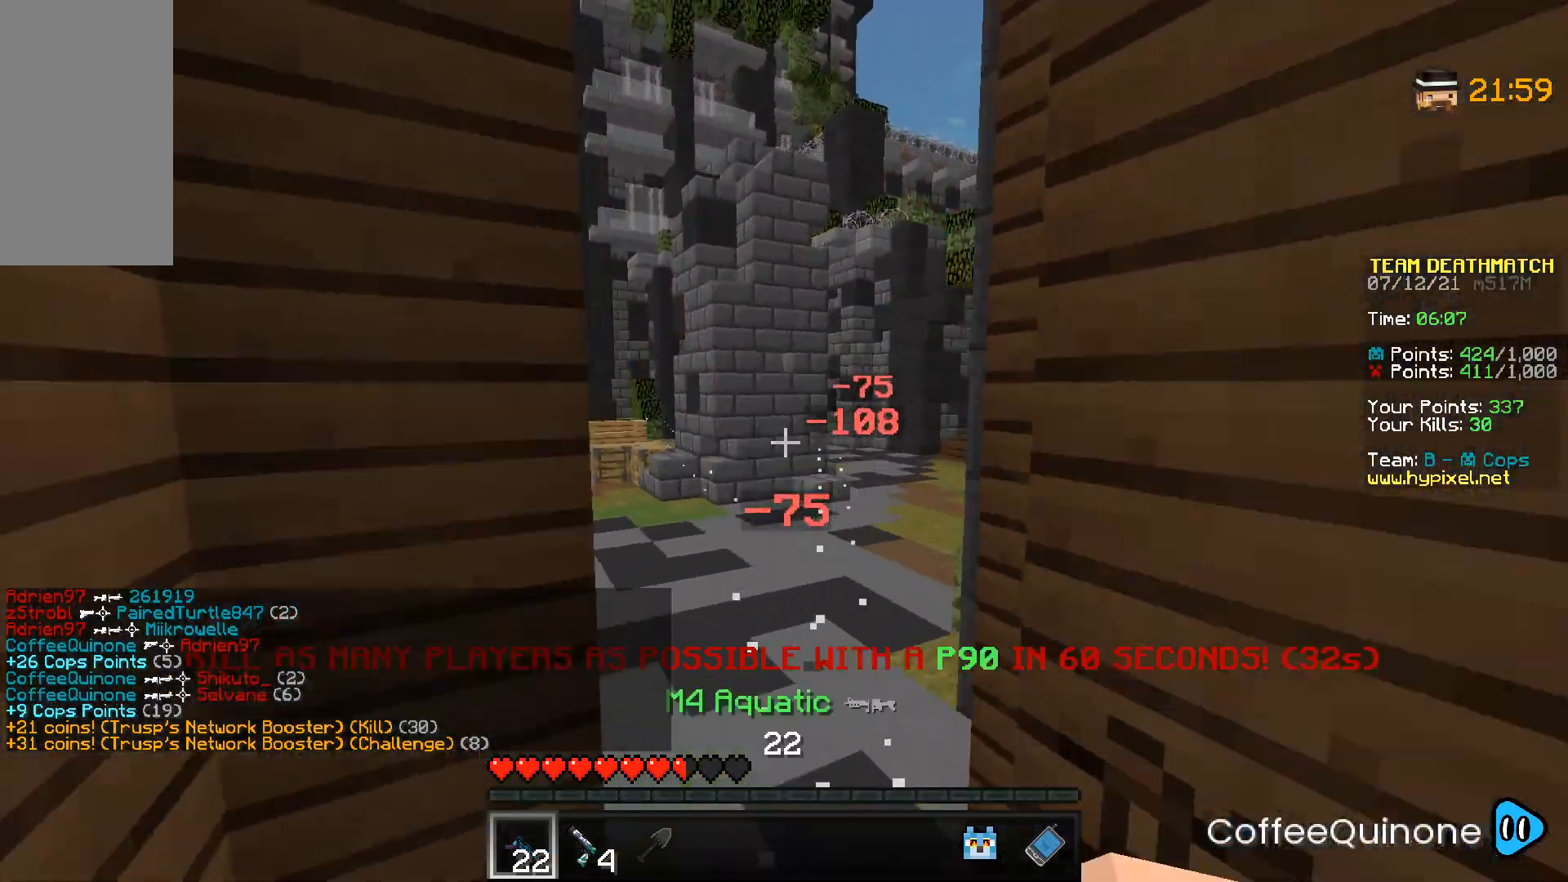
{"keys": ["d", "w"], "mouse": [], "events": [[166, "d", "down"]]}
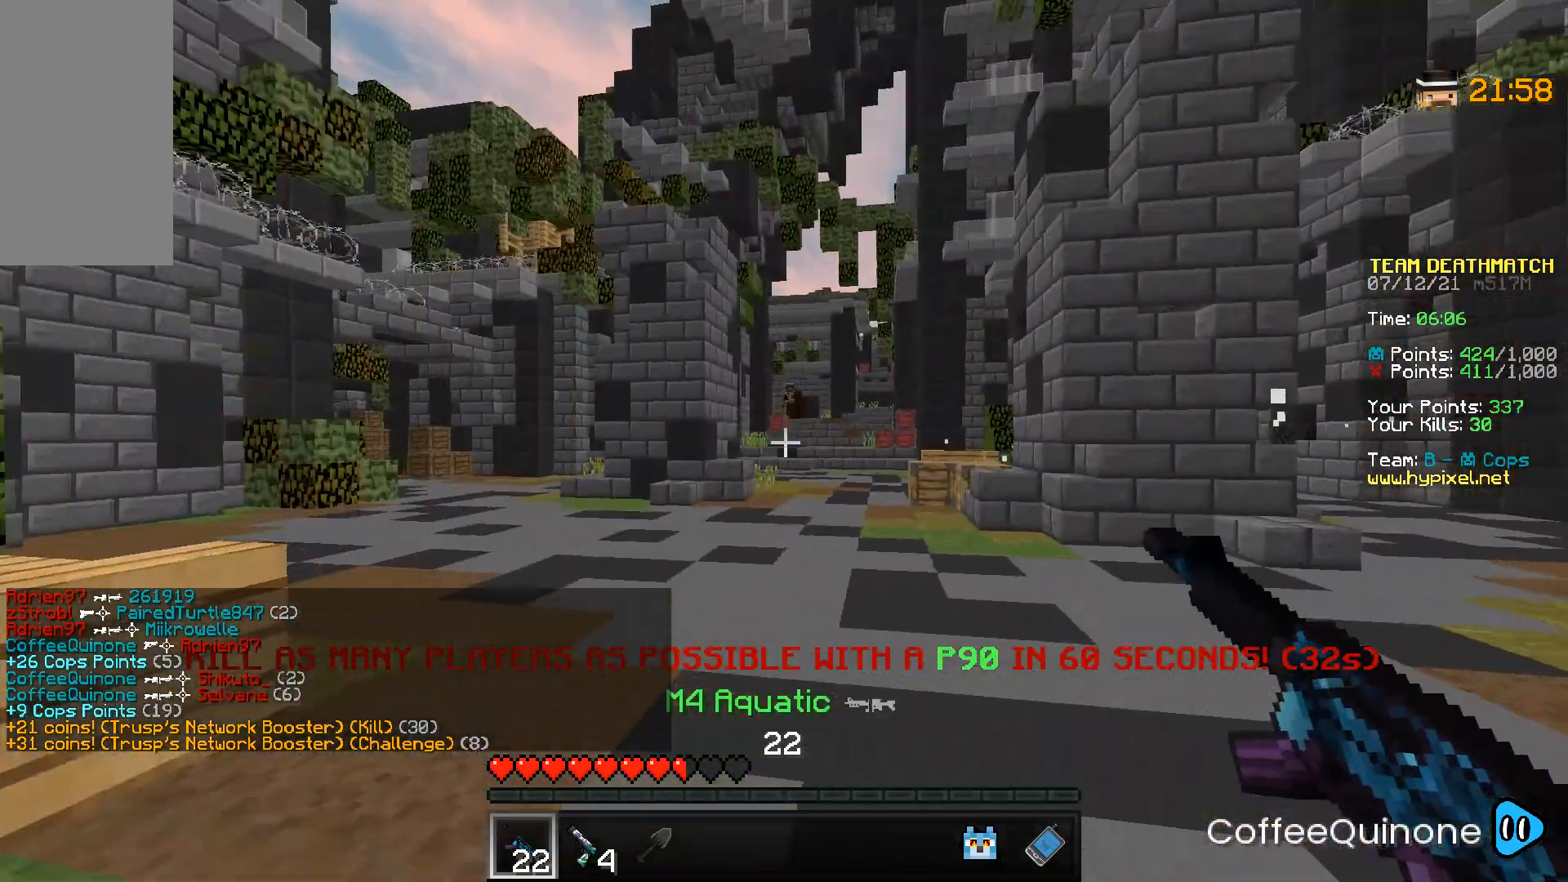
{"keys": ["d", "w"], "mouse": ["right"], "events": [[234, "mouse_right", "down"]]}